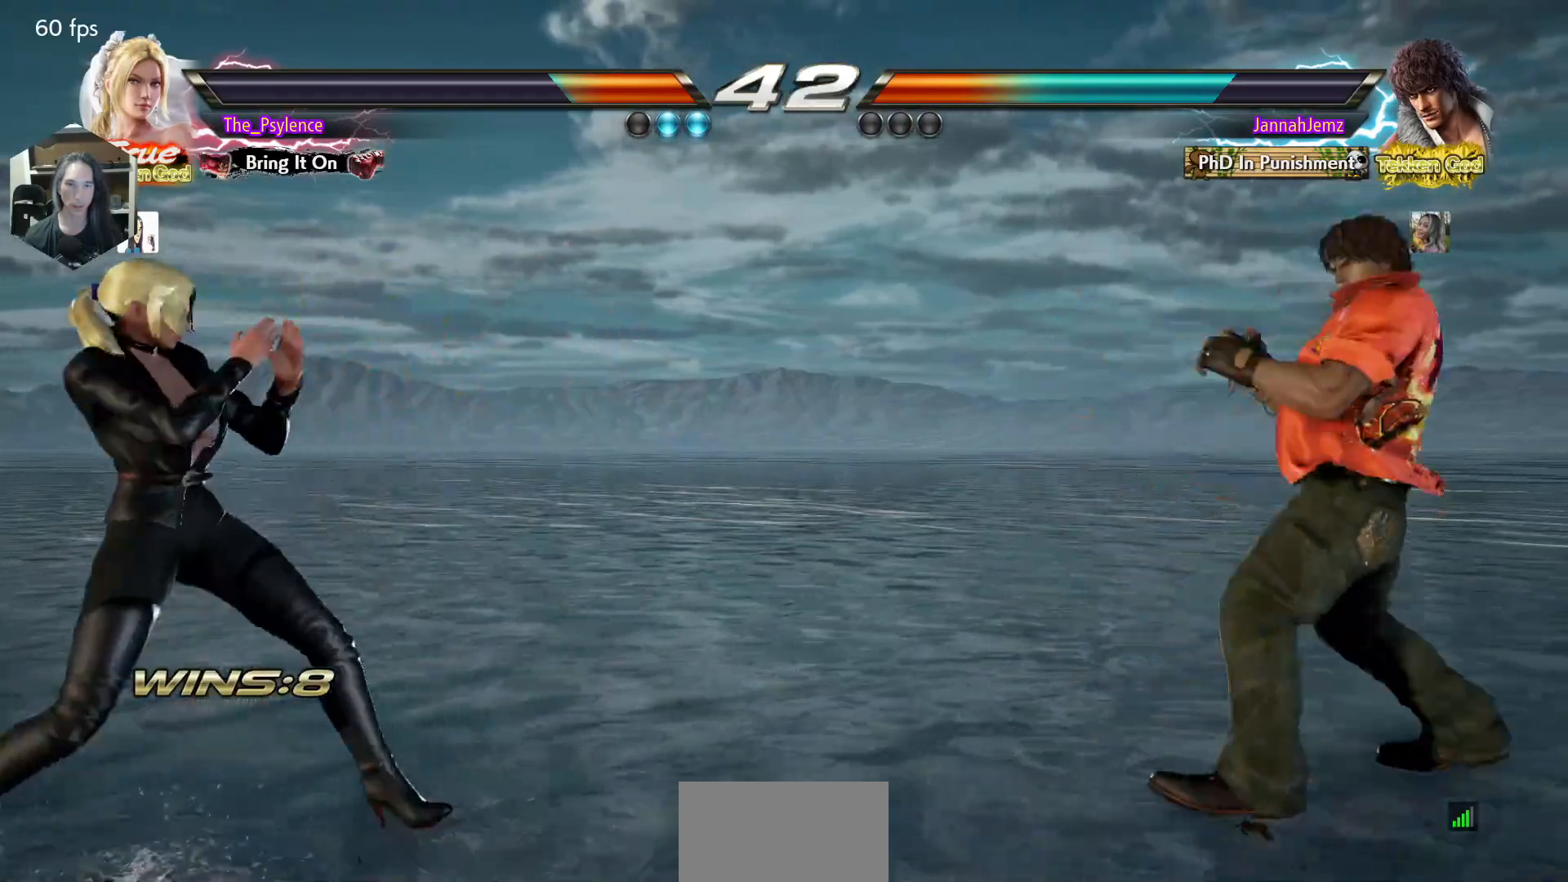
Gameplay with a controller (arcade stick); each line is a JSON object with the inputs held at the frame after it. "events" lists button and stick changes between this image and that frame as [ms after this image, input, new state], when the widget could be followed in between. Not read: L3 R3.
{"buttons": ["DPAD_LEFT"], "events": [[50, "DPAD_RIGHT", "up"], [117, "DPAD_RIGHT", "down"], [283, "DPAD_RIGHT", "up"], [317, "DPAD_LEFT", "down"], [367, "DPAD_LEFT", "up"], [467, "DPAD_LEFT", "down"]]}
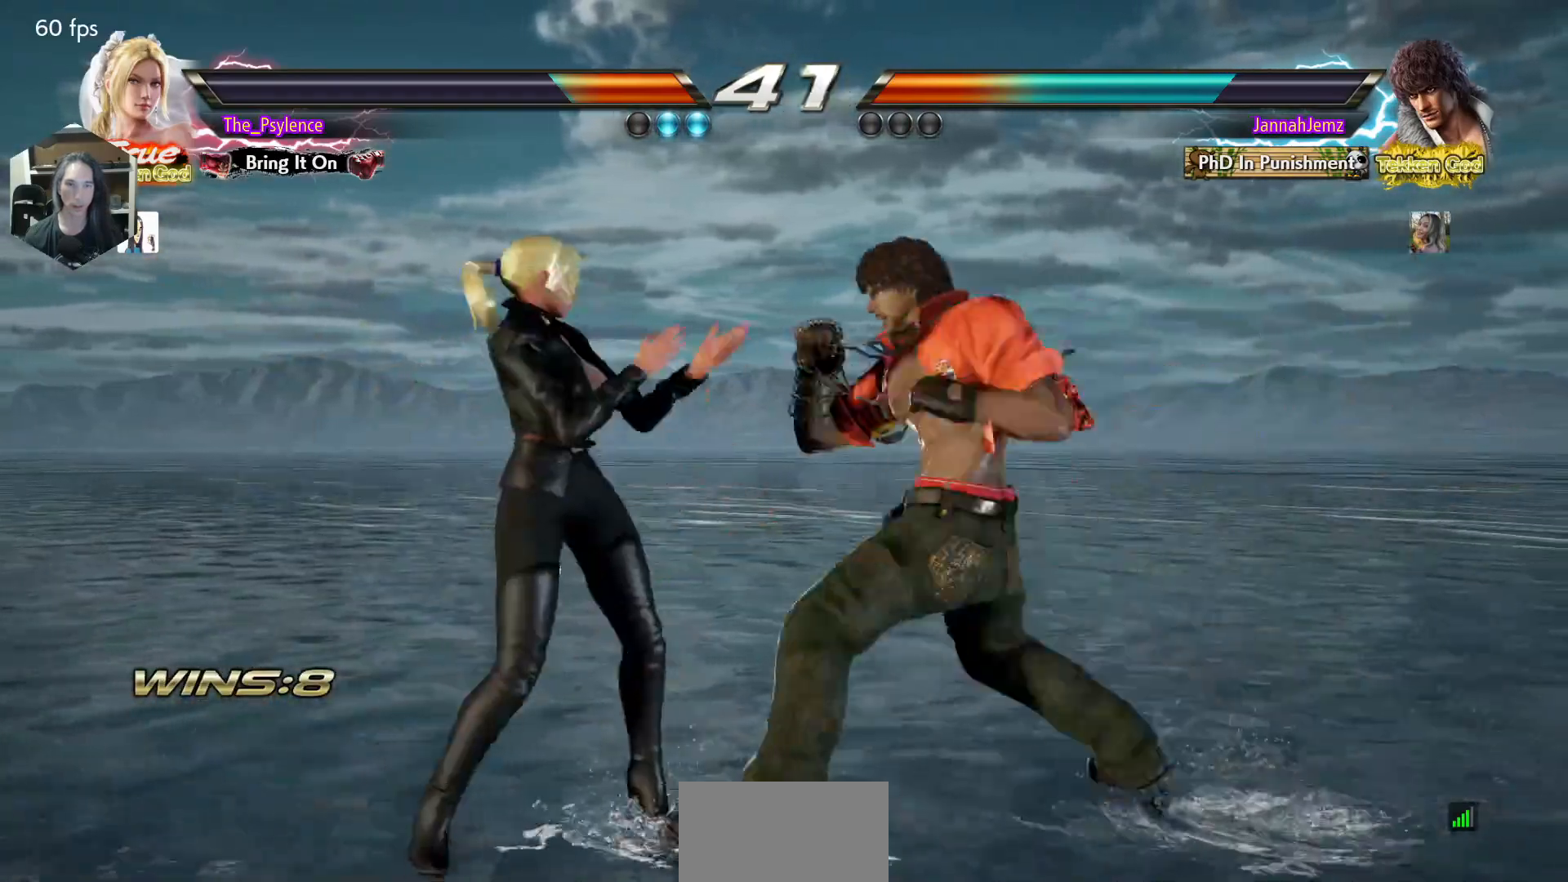
{"buttons": ["DPAD_LEFT"], "events": [[133, "DPAD_DOWN", "down"], [200, "DPAD_DOWN", "up"]]}
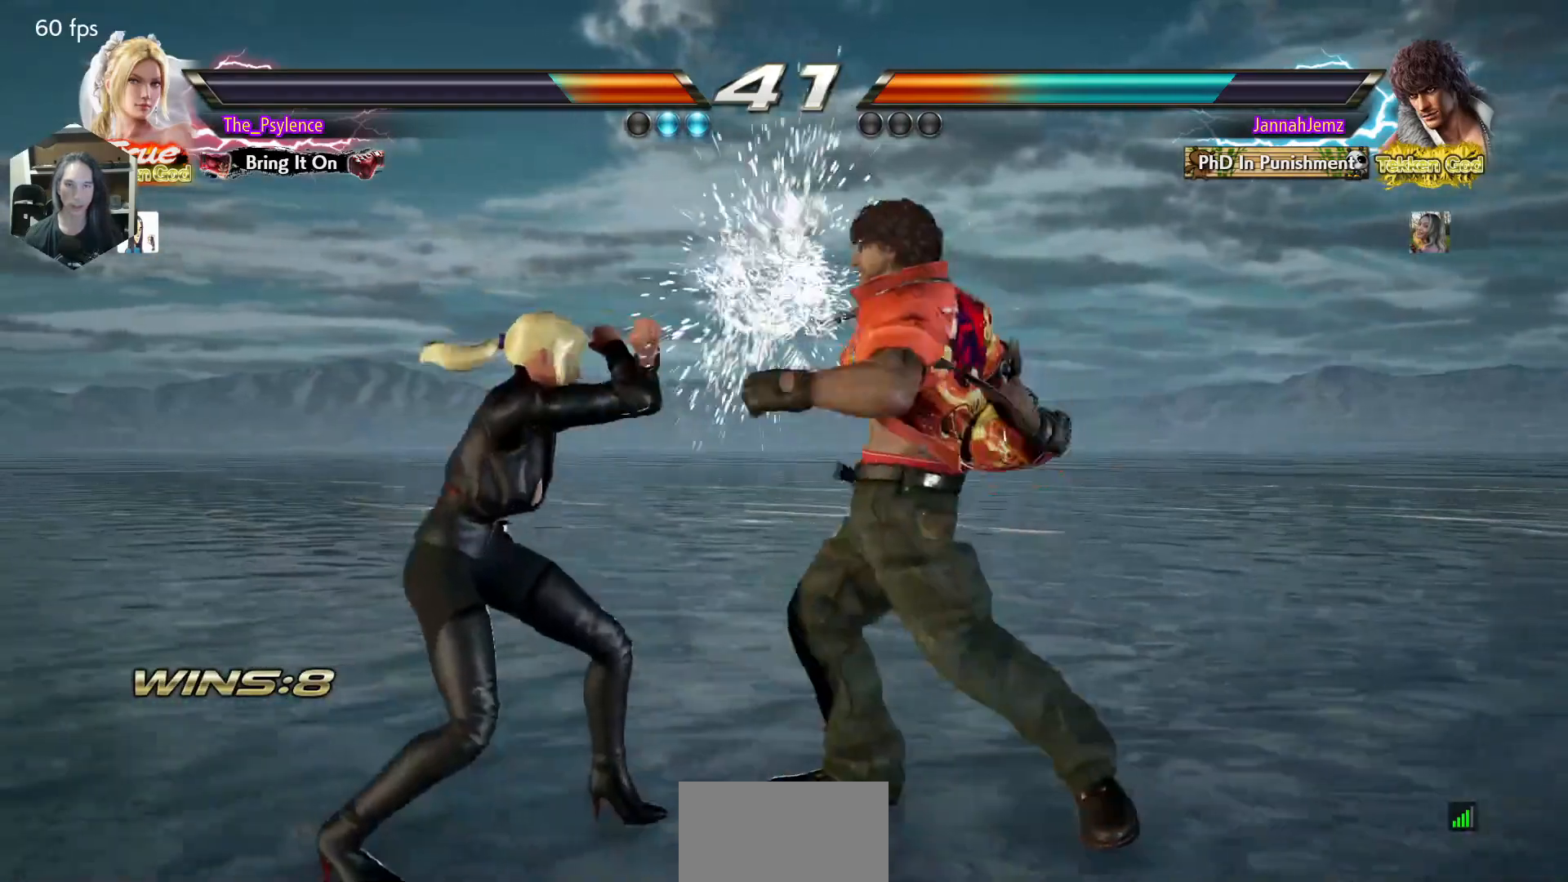
{"buttons": ["DPAD_LEFT"], "events": [[67, "DPAD_DOWN", "down"], [183, "DPAD_DOWN", "up"], [217, "DPAD_LEFT", "up"], [283, "DPAD_LEFT", "down"]]}
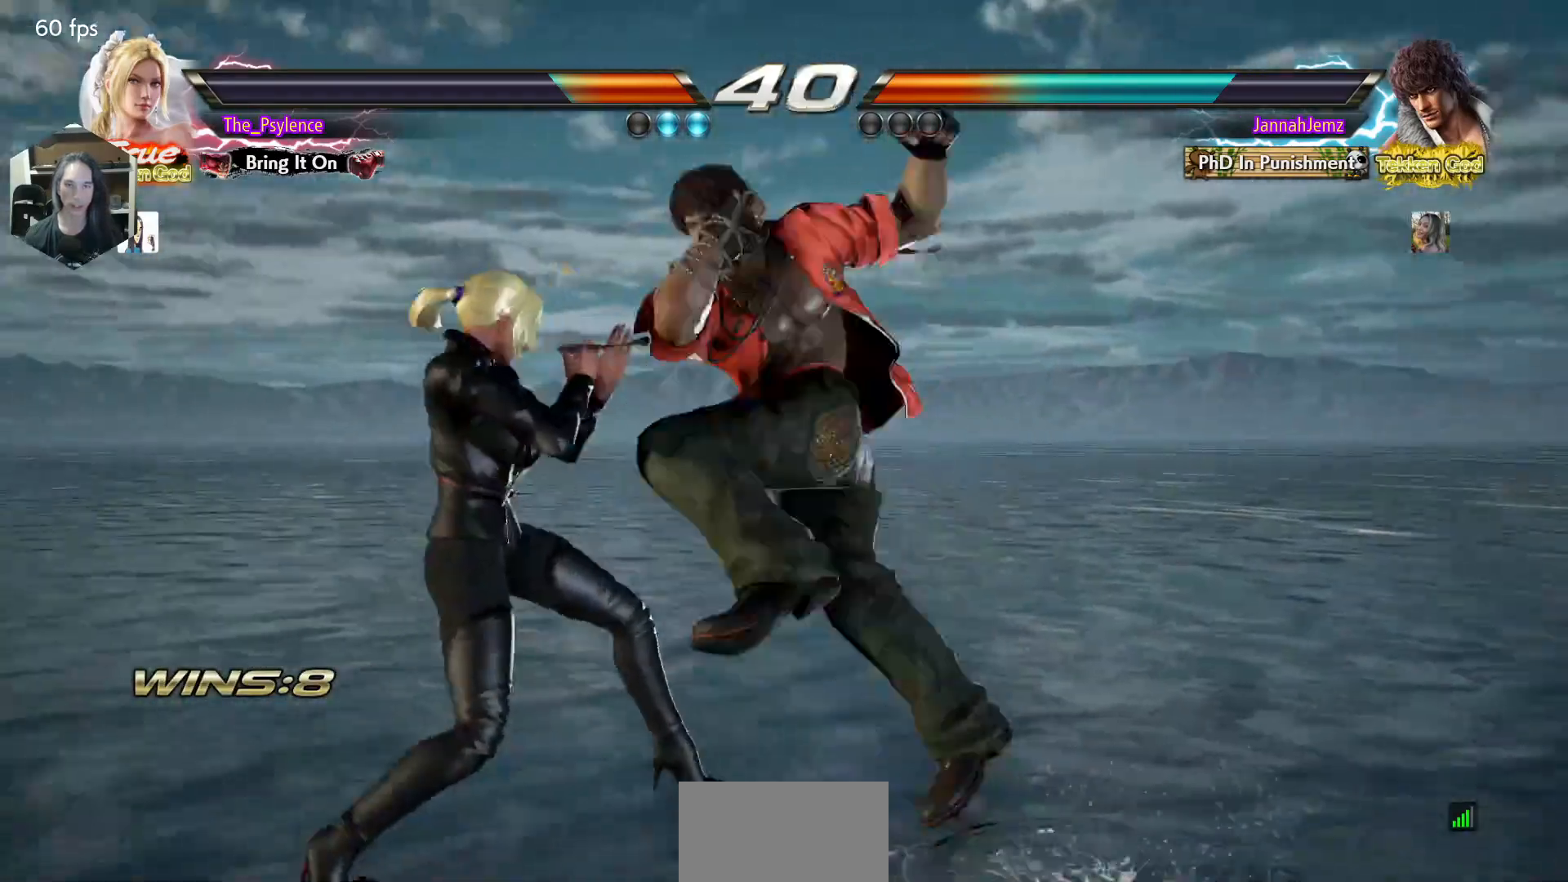
{"buttons": ["DPAD_LEFT"], "events": [[67, "DPAD_DOWN", "down"], [100, "DPAD_DOWN", "up"]]}
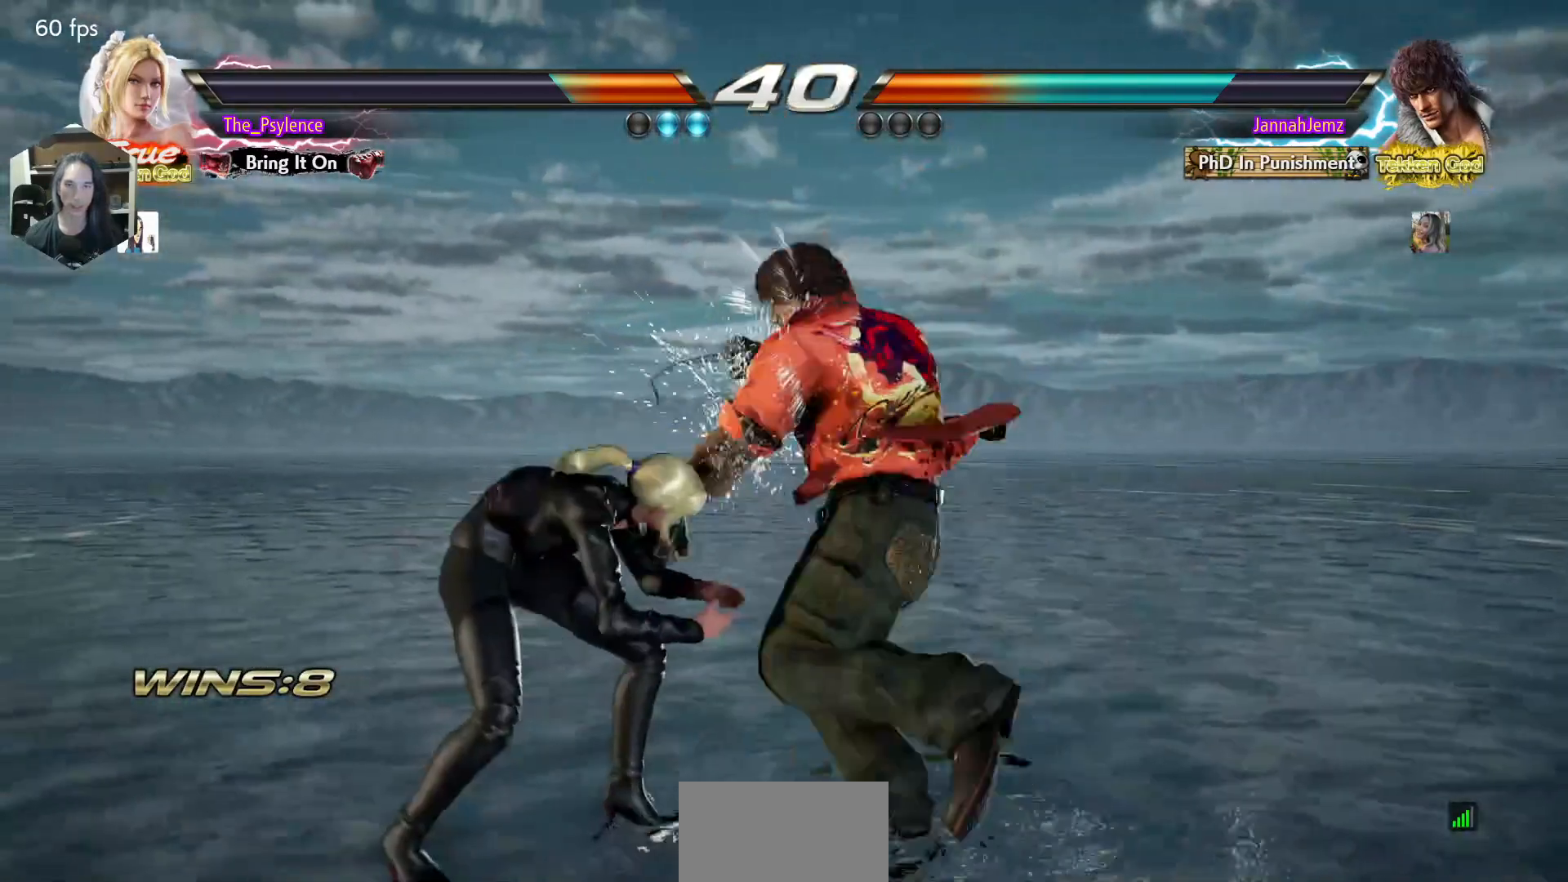
{"buttons": ["DPAD_LEFT"], "events": [[33, "DPAD_LEFT", "up"], [283, "DPAD_LEFT", "down"], [367, "DPAD_LEFT", "up"], [450, "DPAD_LEFT", "down"]]}
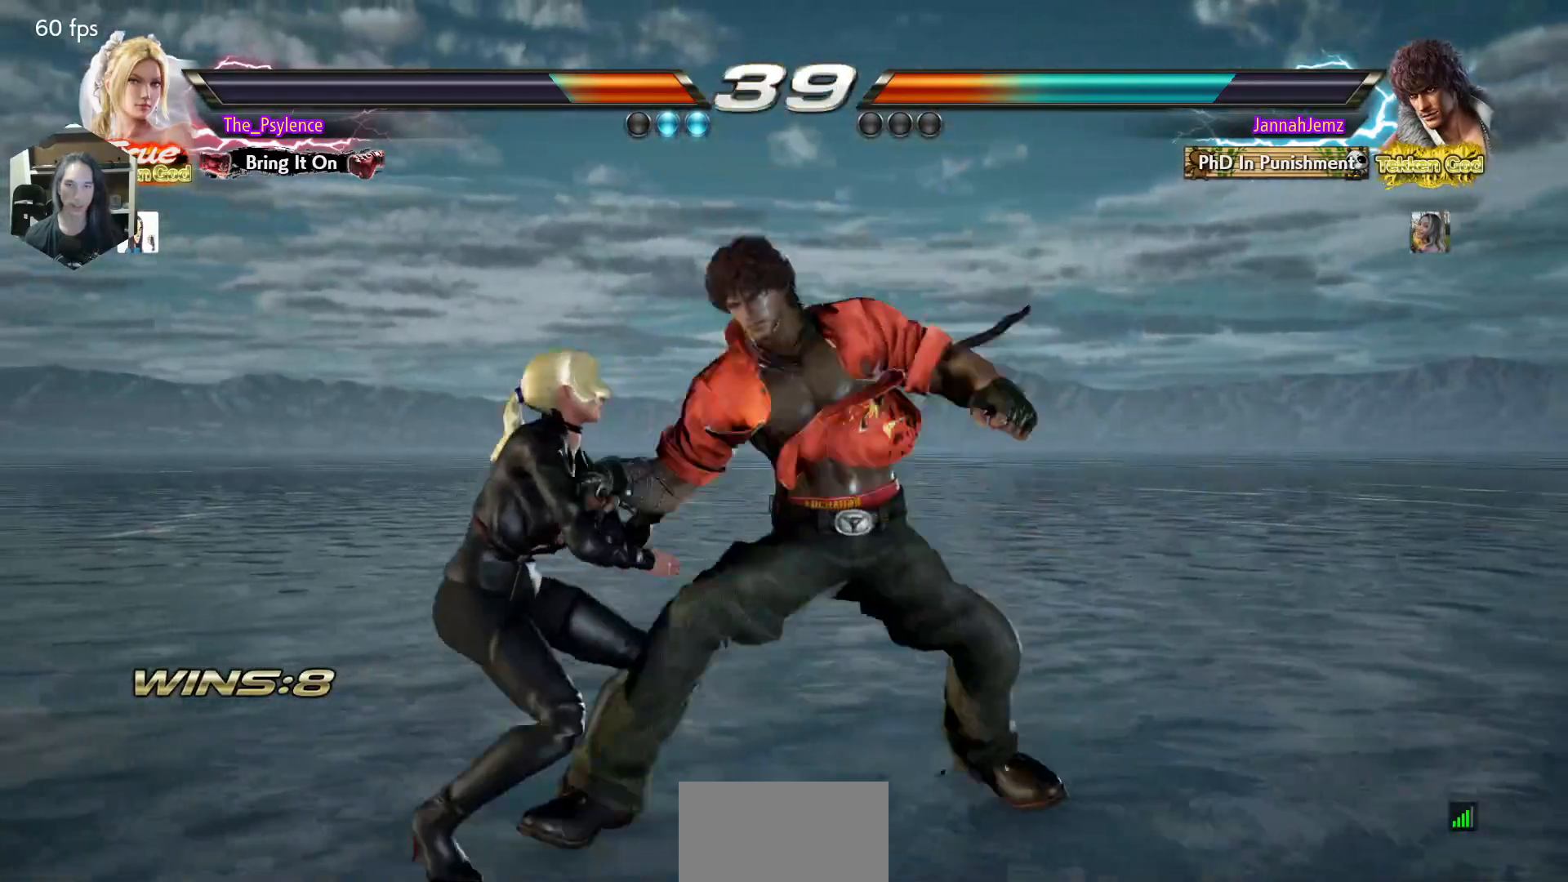
{"buttons": [], "events": [[467, "DPAD_LEFT", "up"]]}
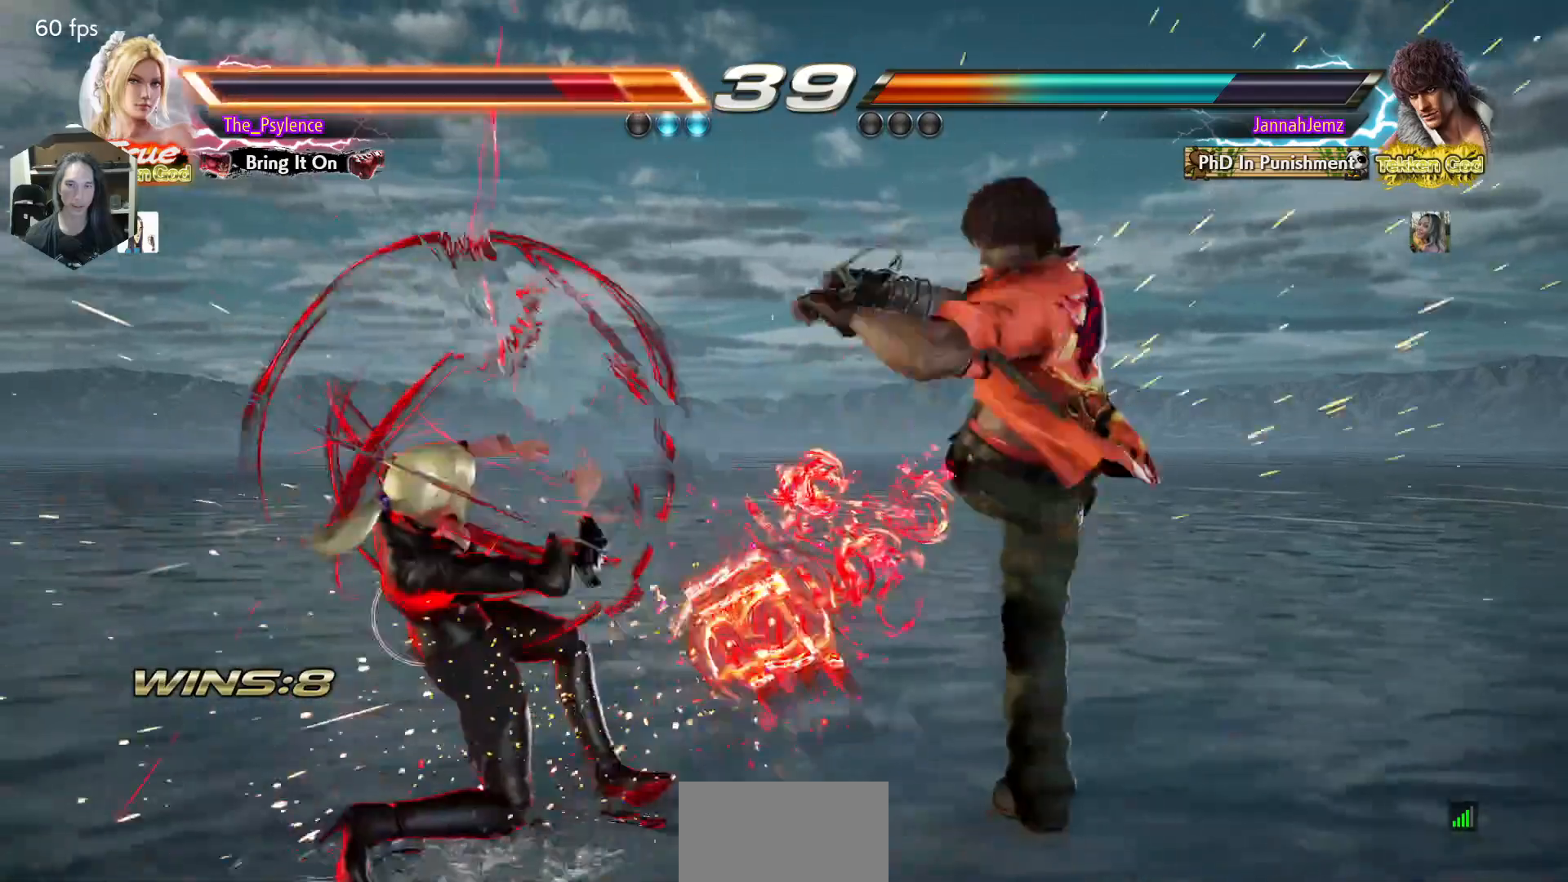
{"buttons": ["DPAD_LEFT"], "events": [[233, "DPAD_LEFT", "down"]]}
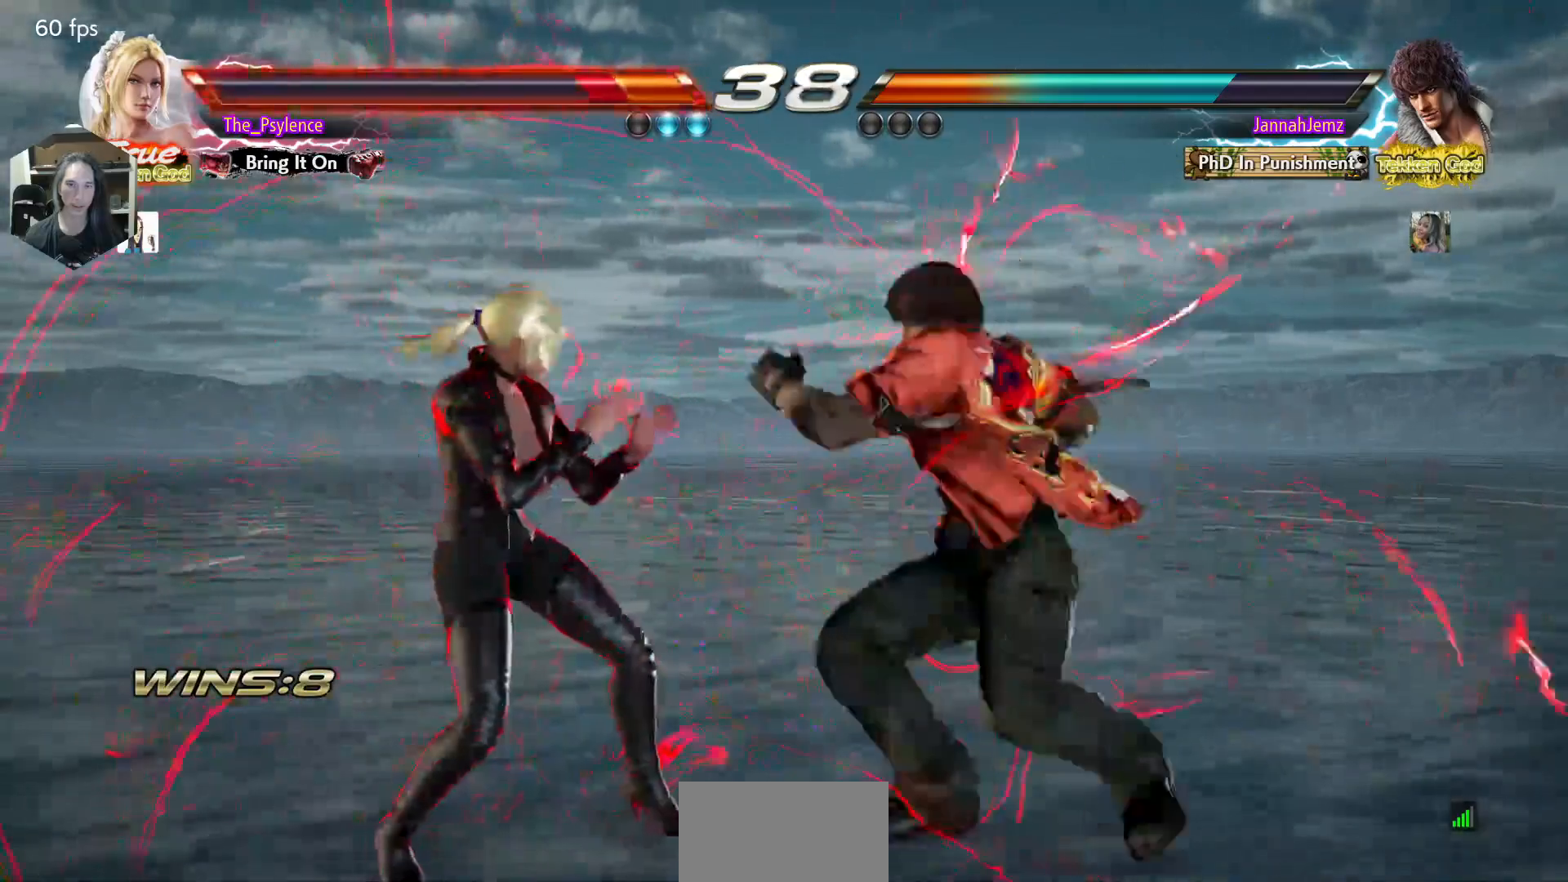
{"buttons": [], "events": [[417, "DPAD_LEFT", "up"]]}
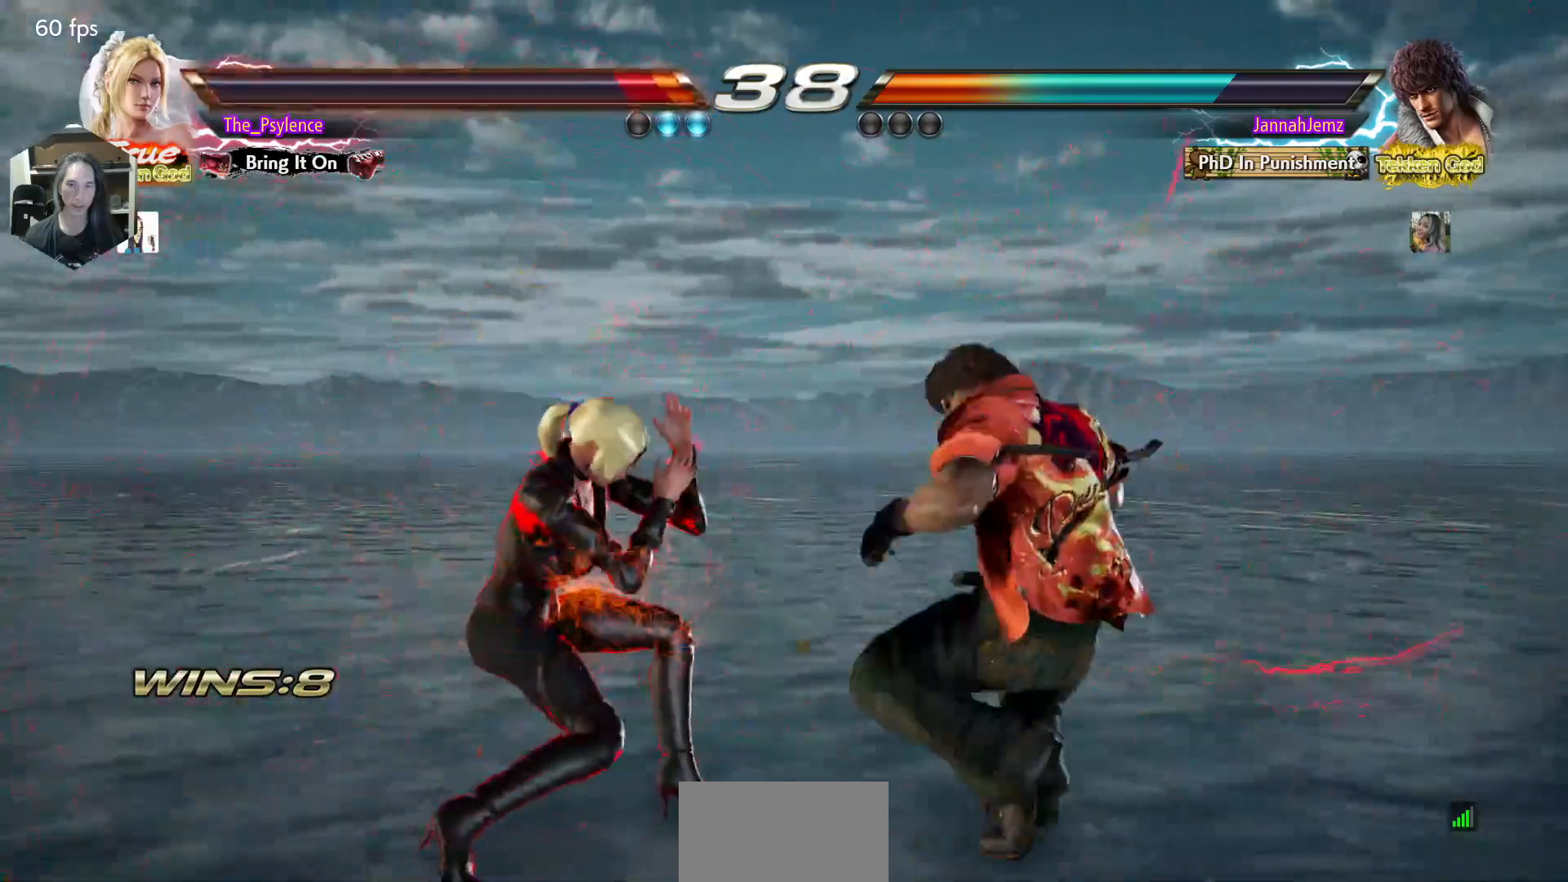
{"buttons": [], "events": [[67, "DPAD_DOWN", "down"], [67, "DPAD_RIGHT", "down"], [100, "SQUARE", "down"], [200, "DPAD_RIGHT", "up"], [217, "DPAD_DOWN", "up"], [217, "SQUARE", "up"], [250, "TRIANGLE", "down"], [450, "TRIANGLE", "up"]]}
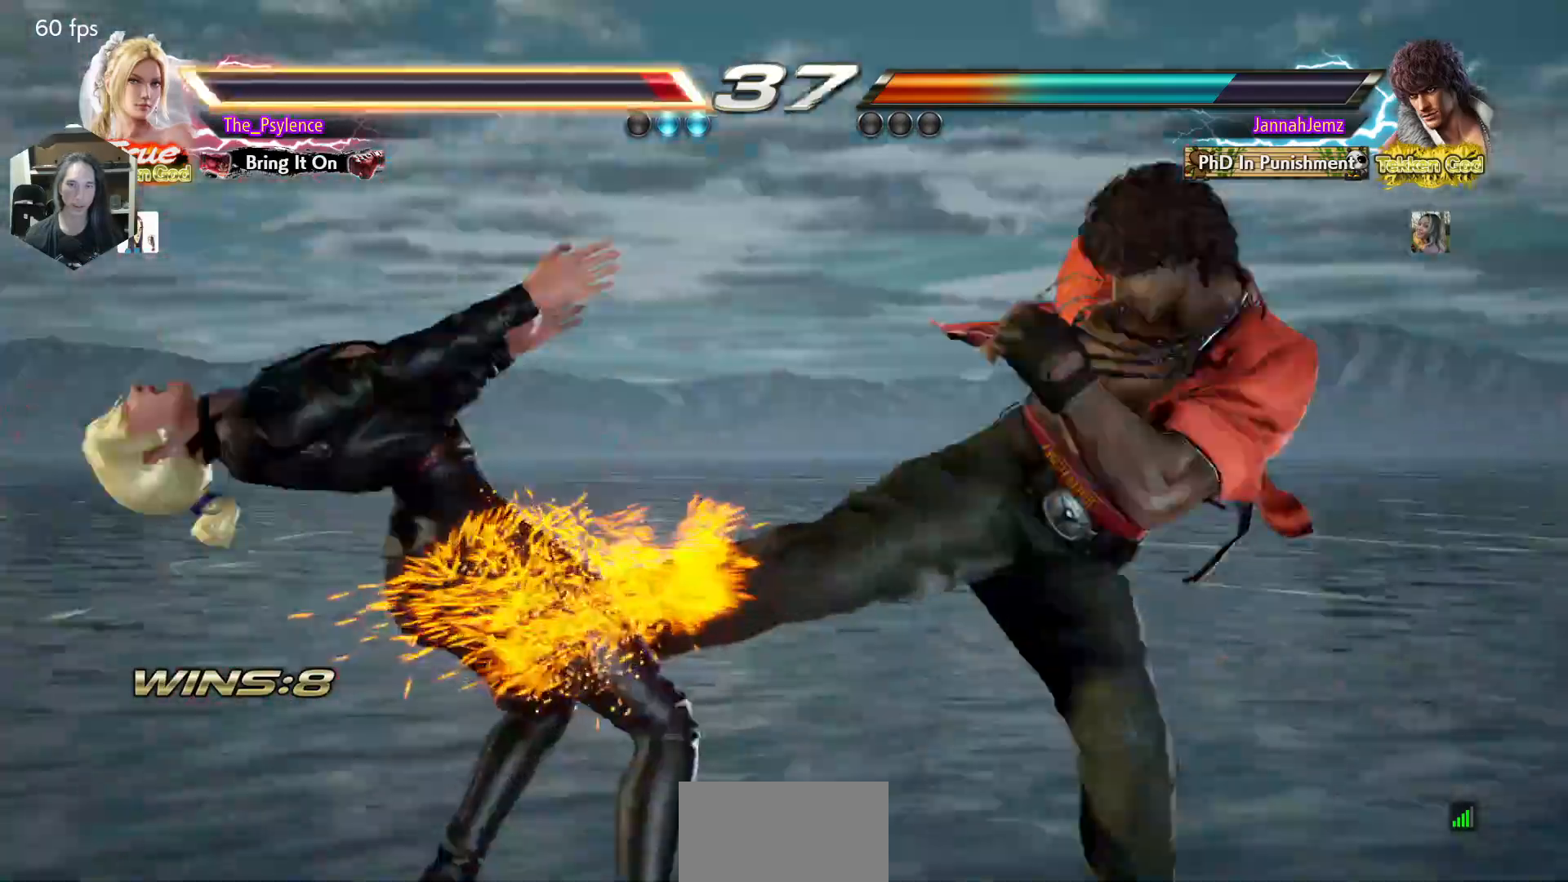
{"buttons": [], "events": [[33, "DPAD_LEFT", "down"], [183, "DPAD_LEFT", "up"]]}
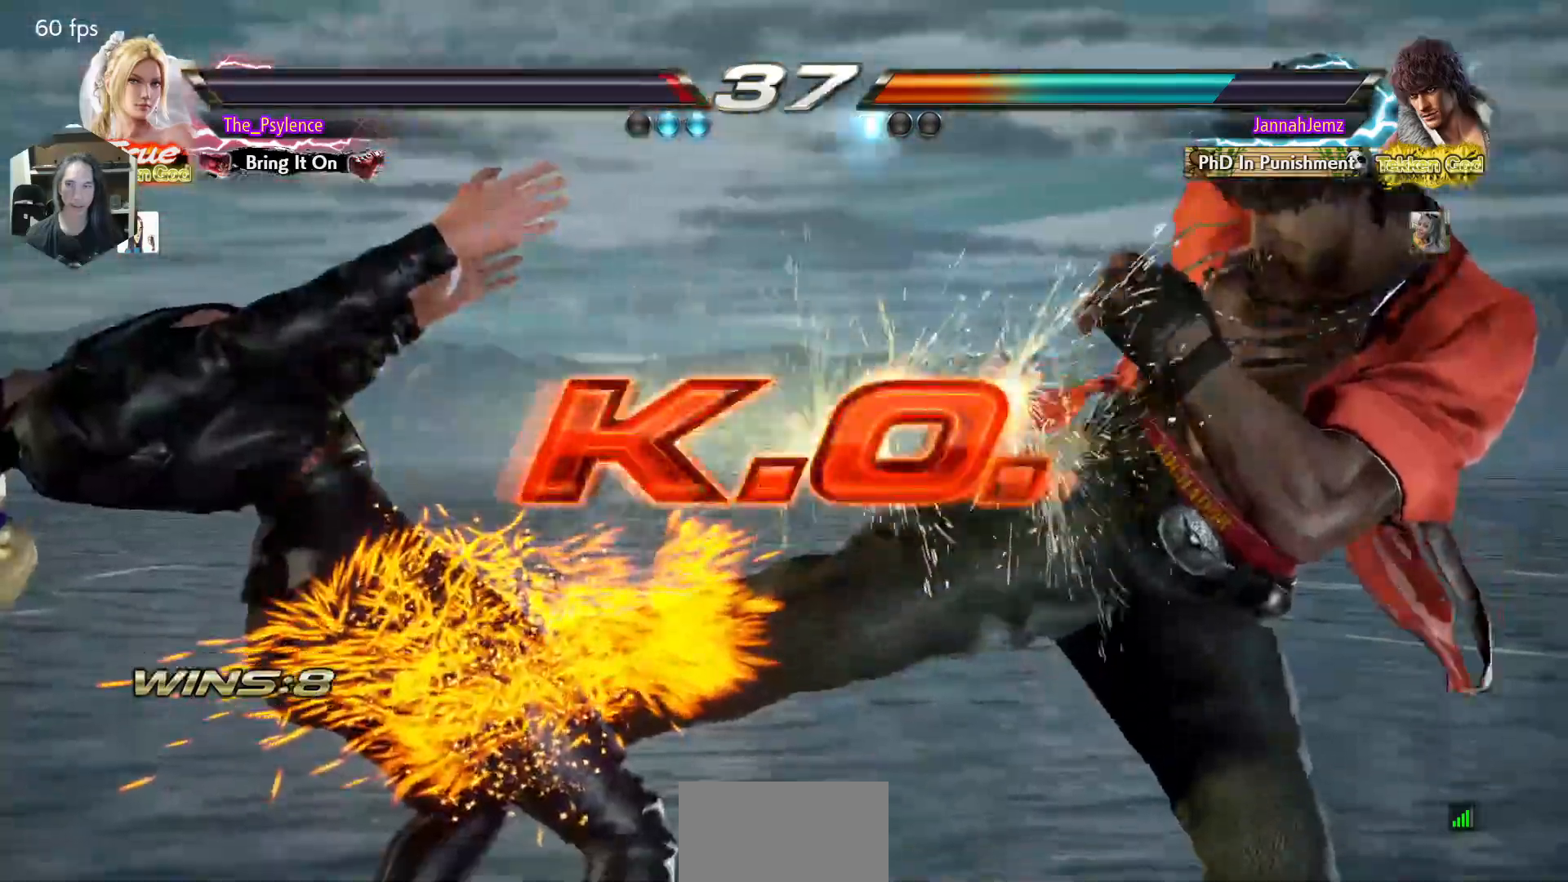
{"buttons": [], "events": []}
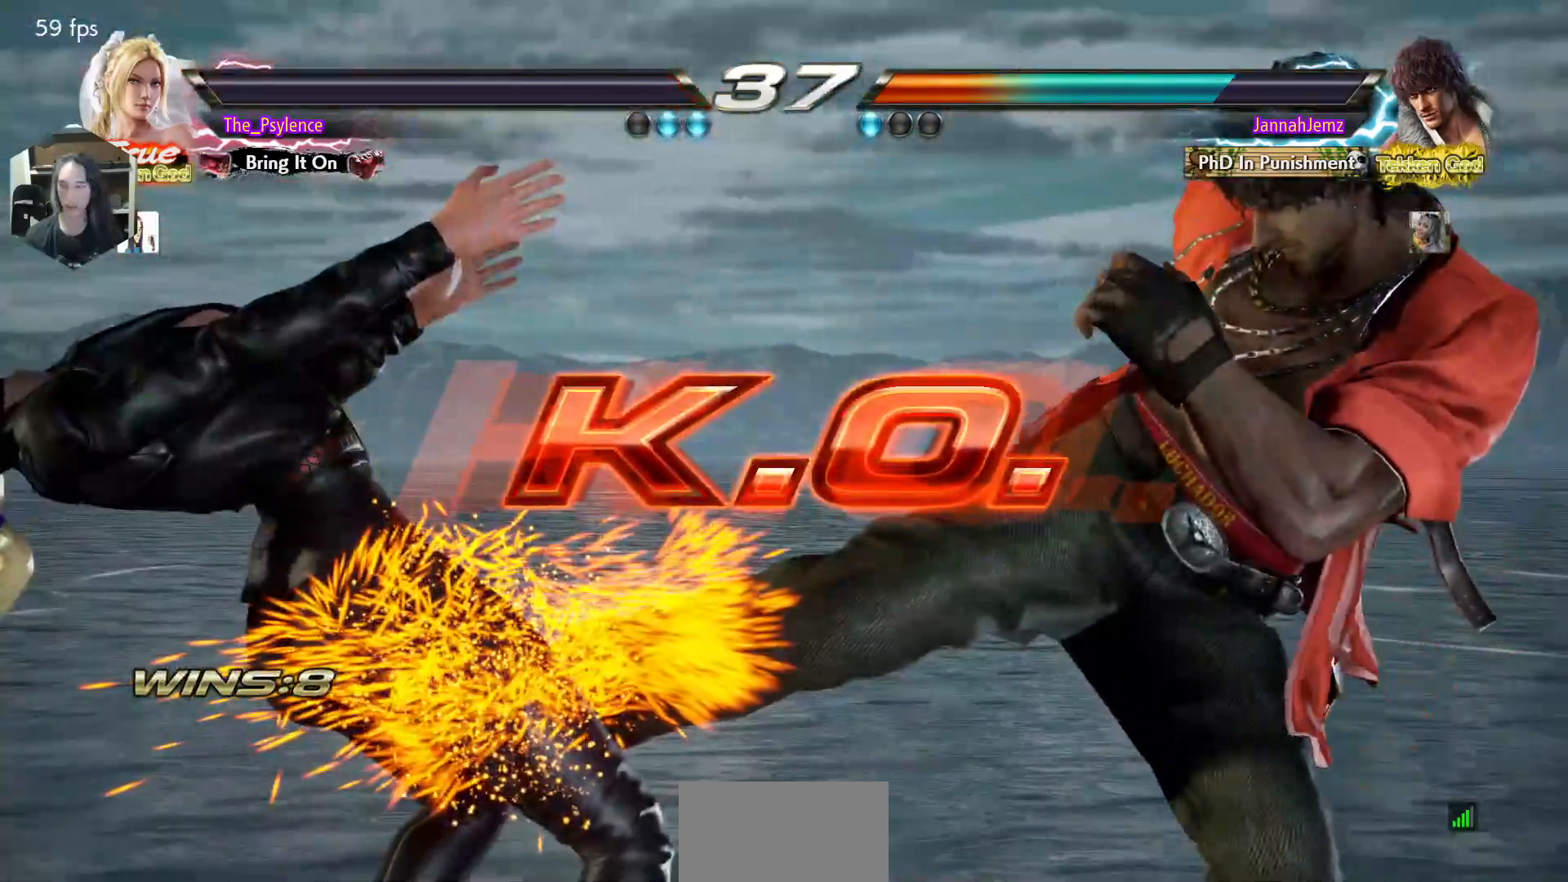
{"buttons": [], "events": []}
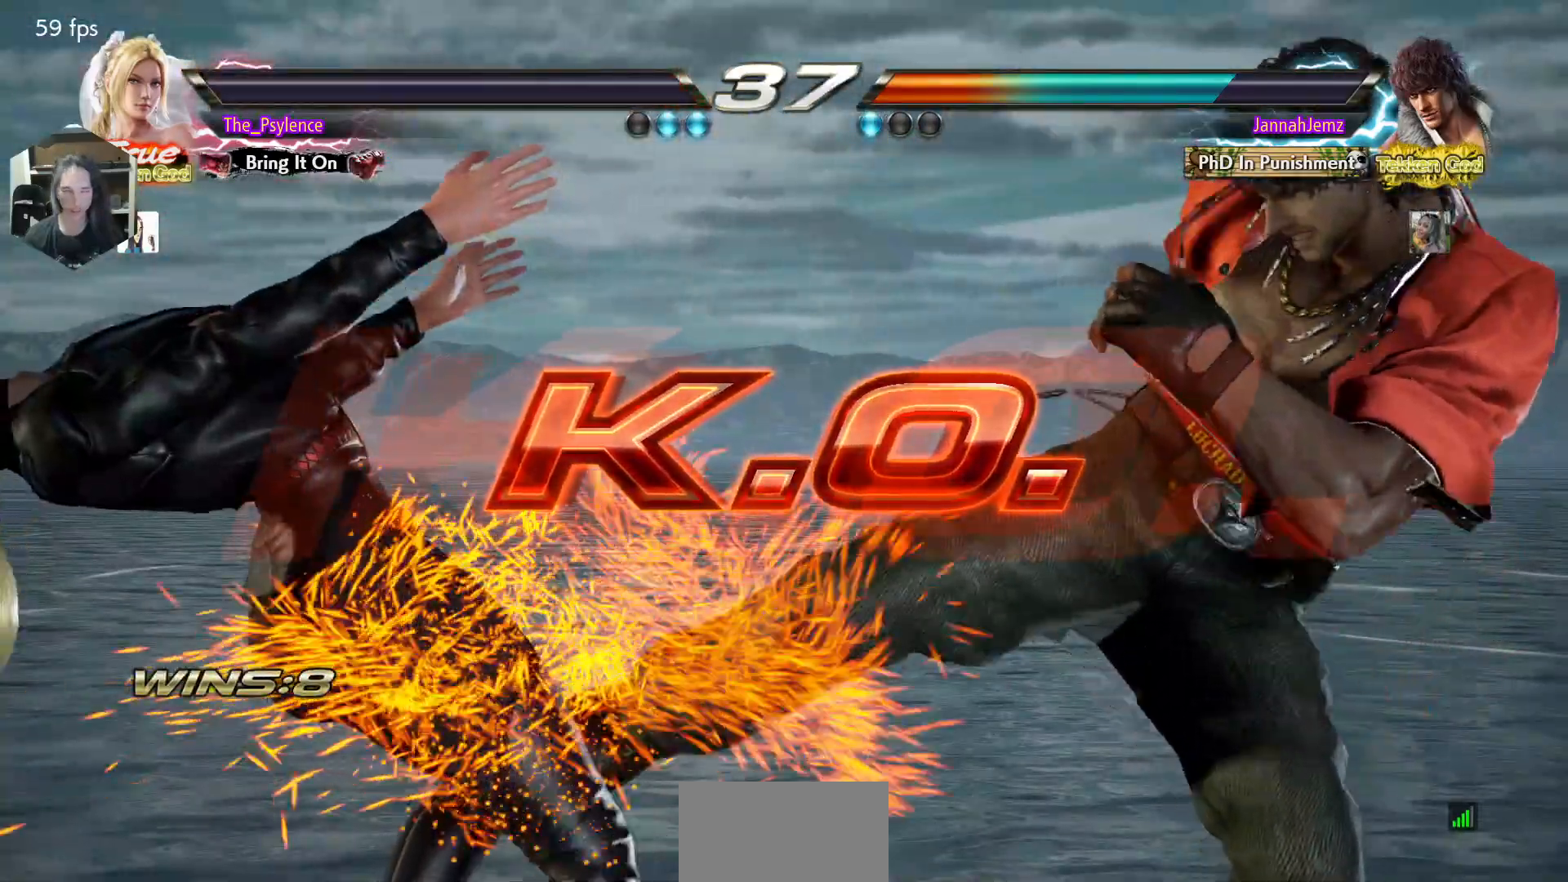
{"buttons": [], "events": []}
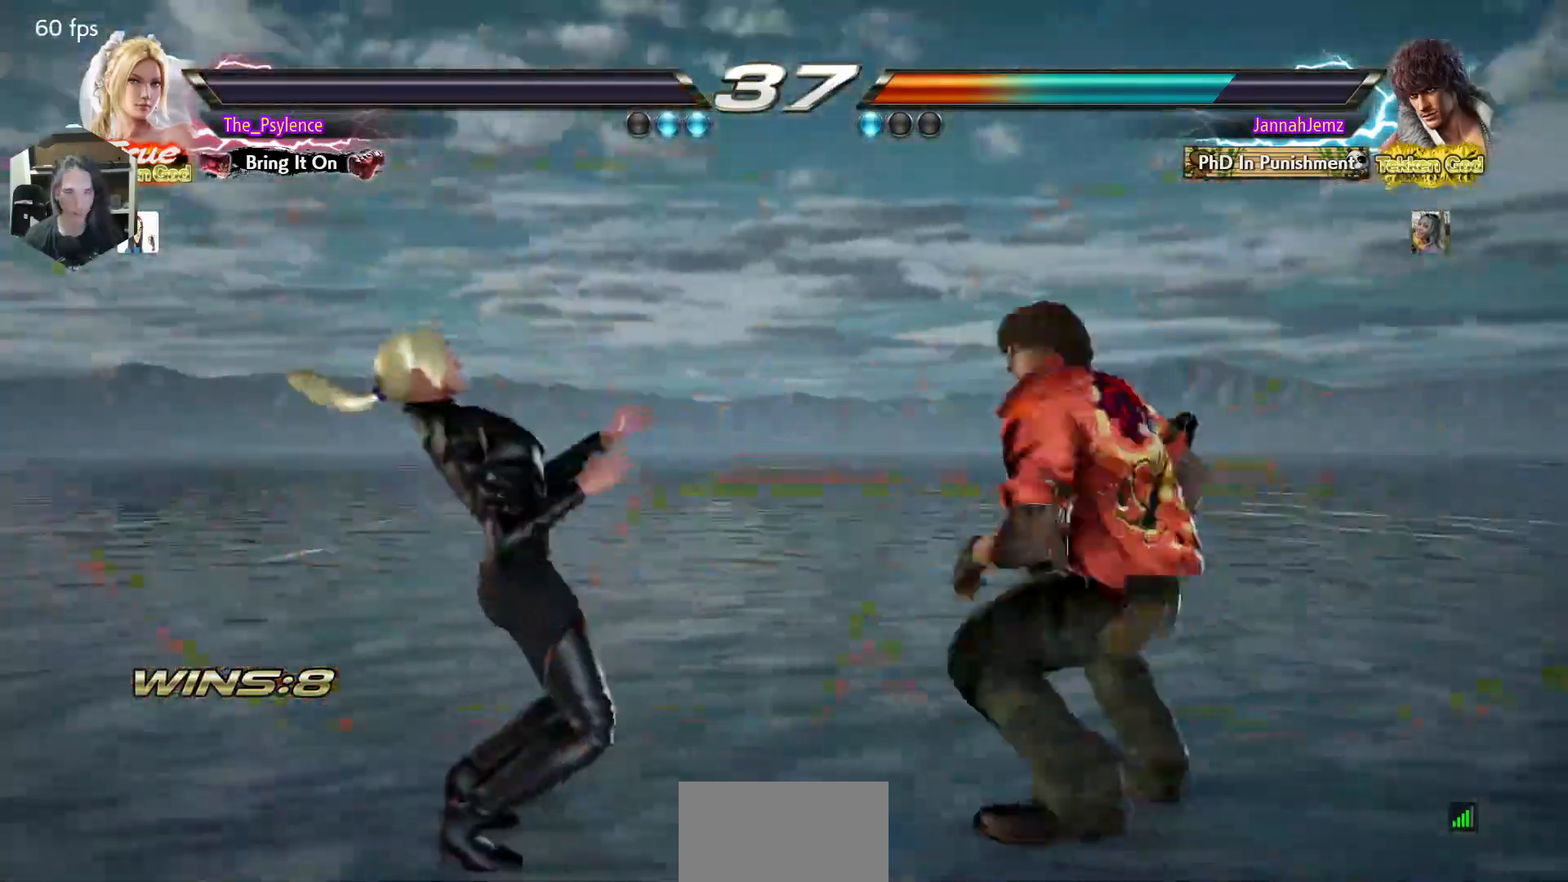
{"buttons": [], "events": []}
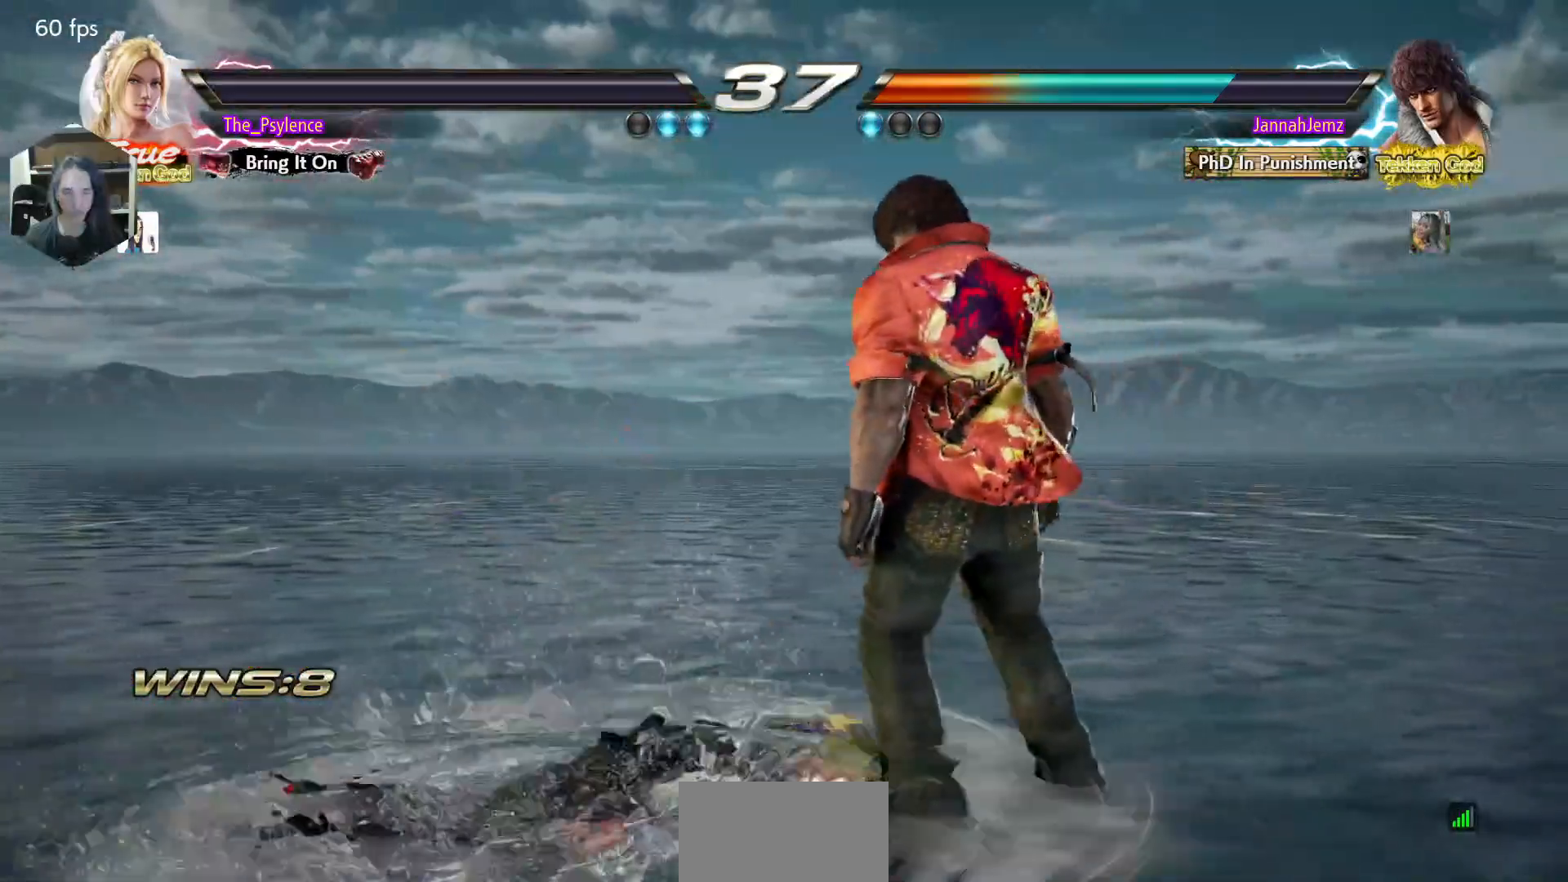
{"buttons": [], "events": []}
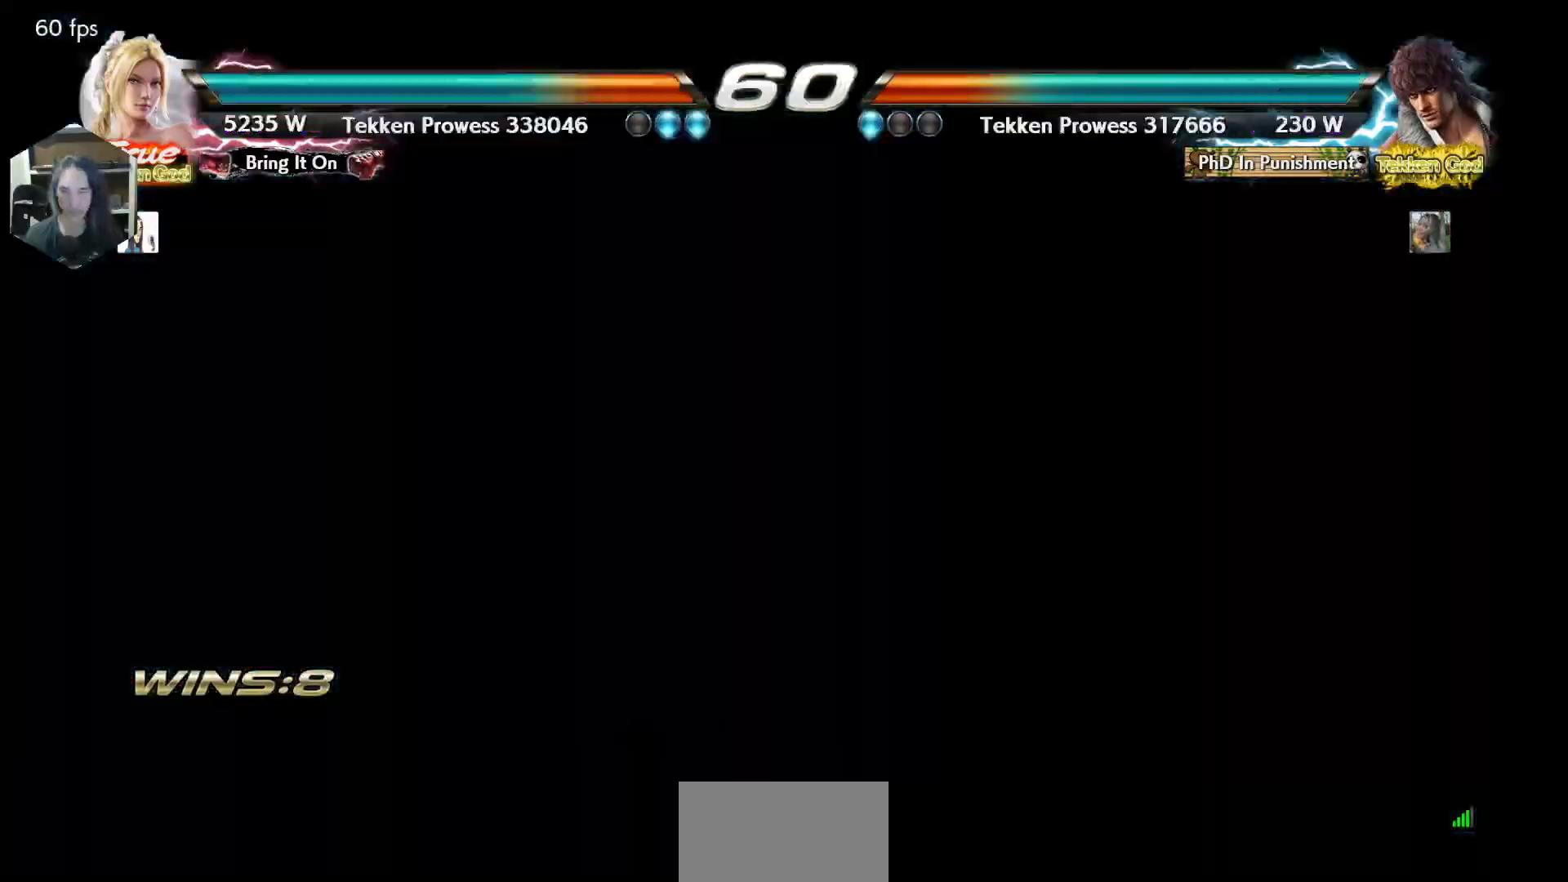
{"buttons": [], "events": []}
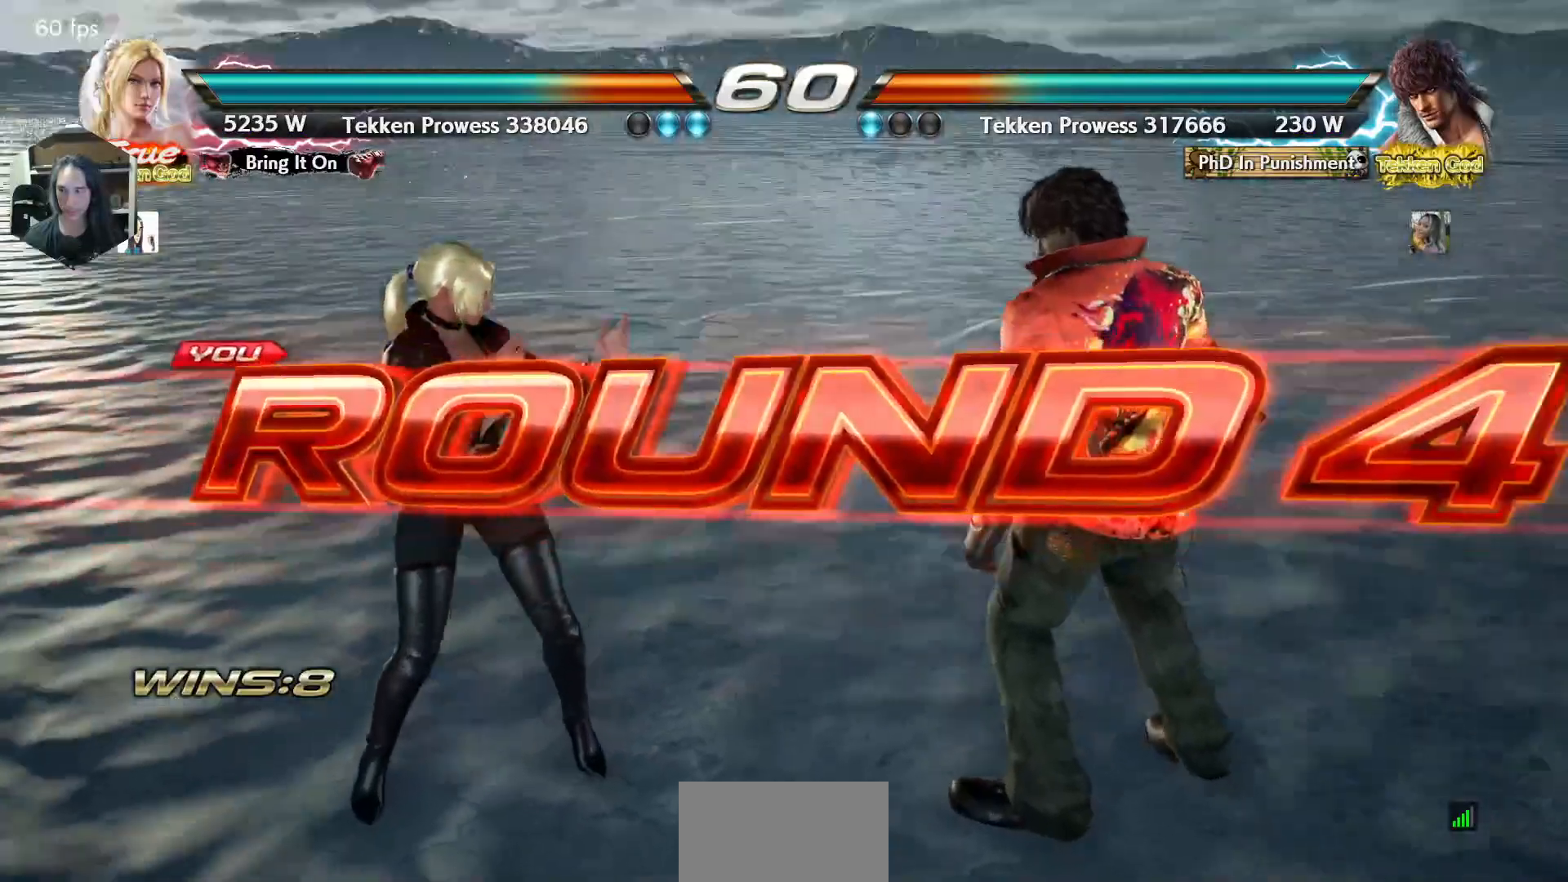
{"buttons": [], "events": []}
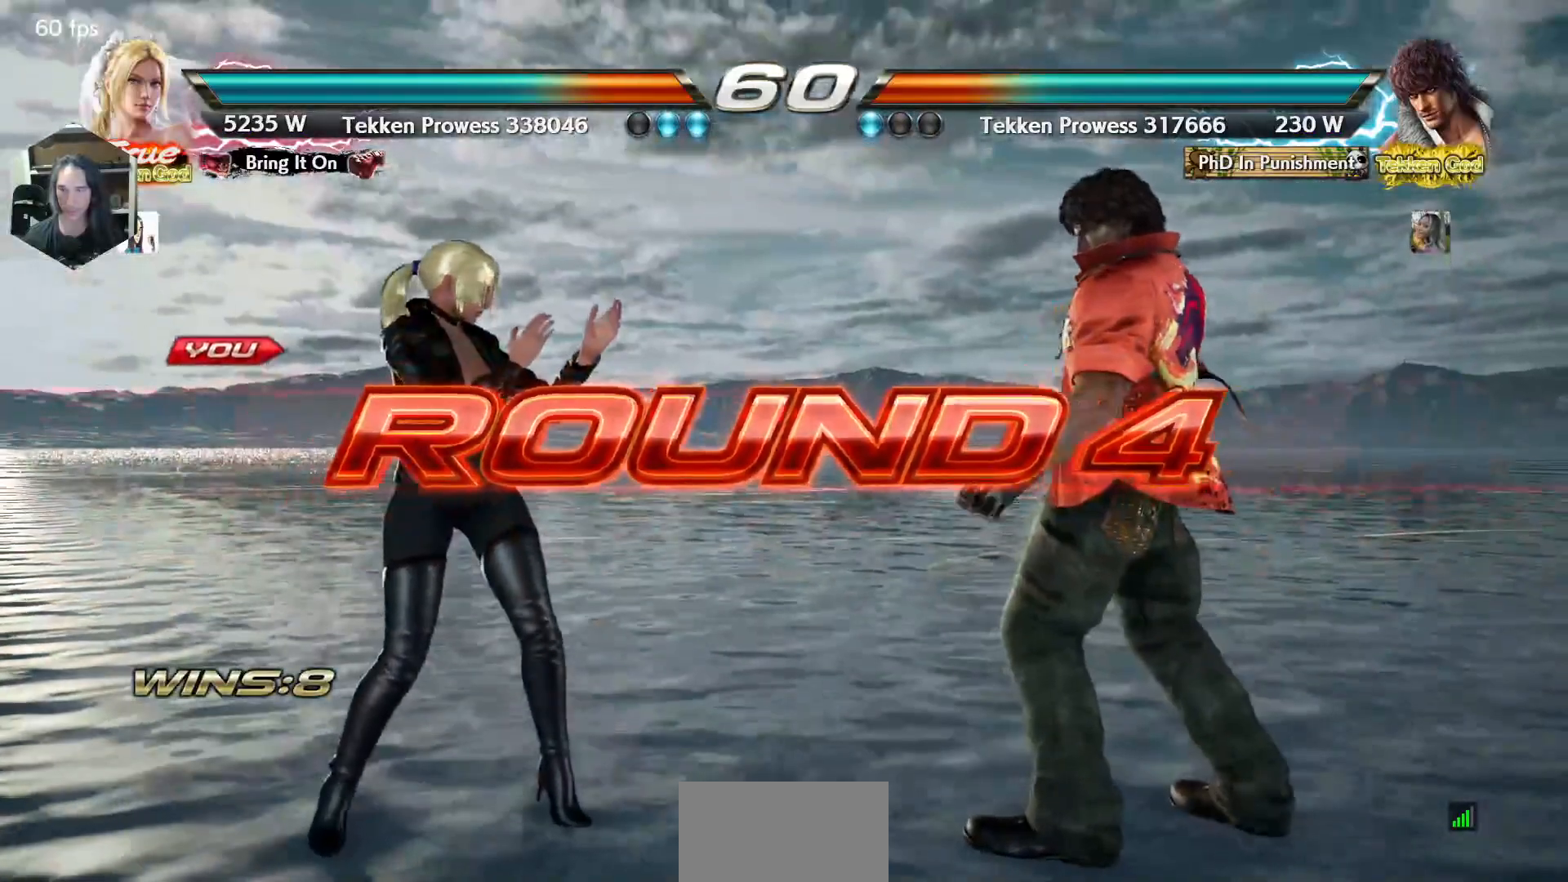
{"buttons": [], "events": []}
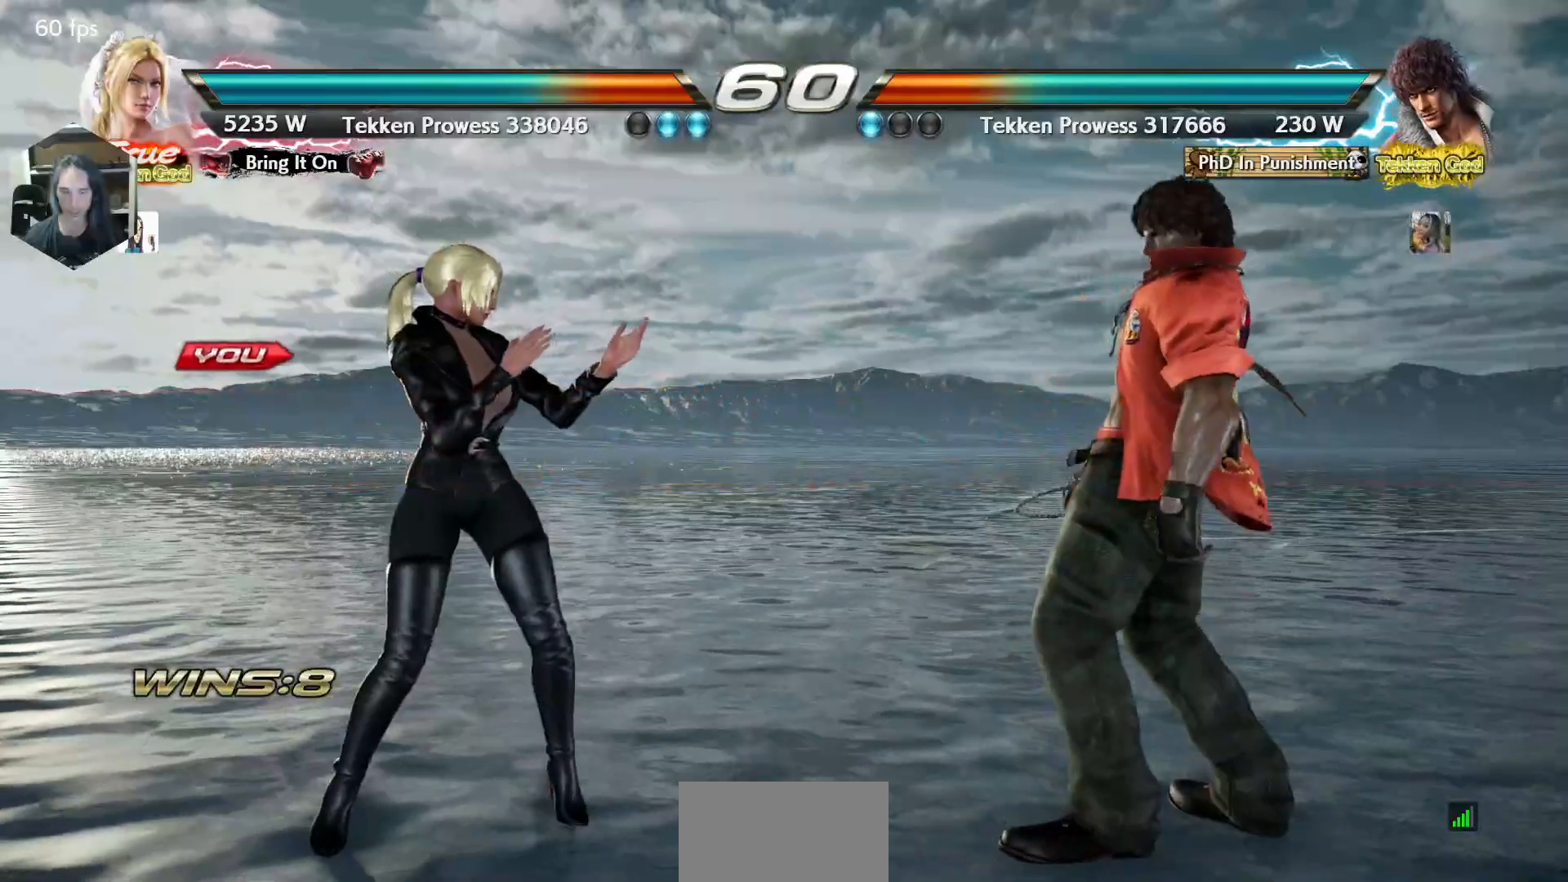
{"buttons": [], "events": []}
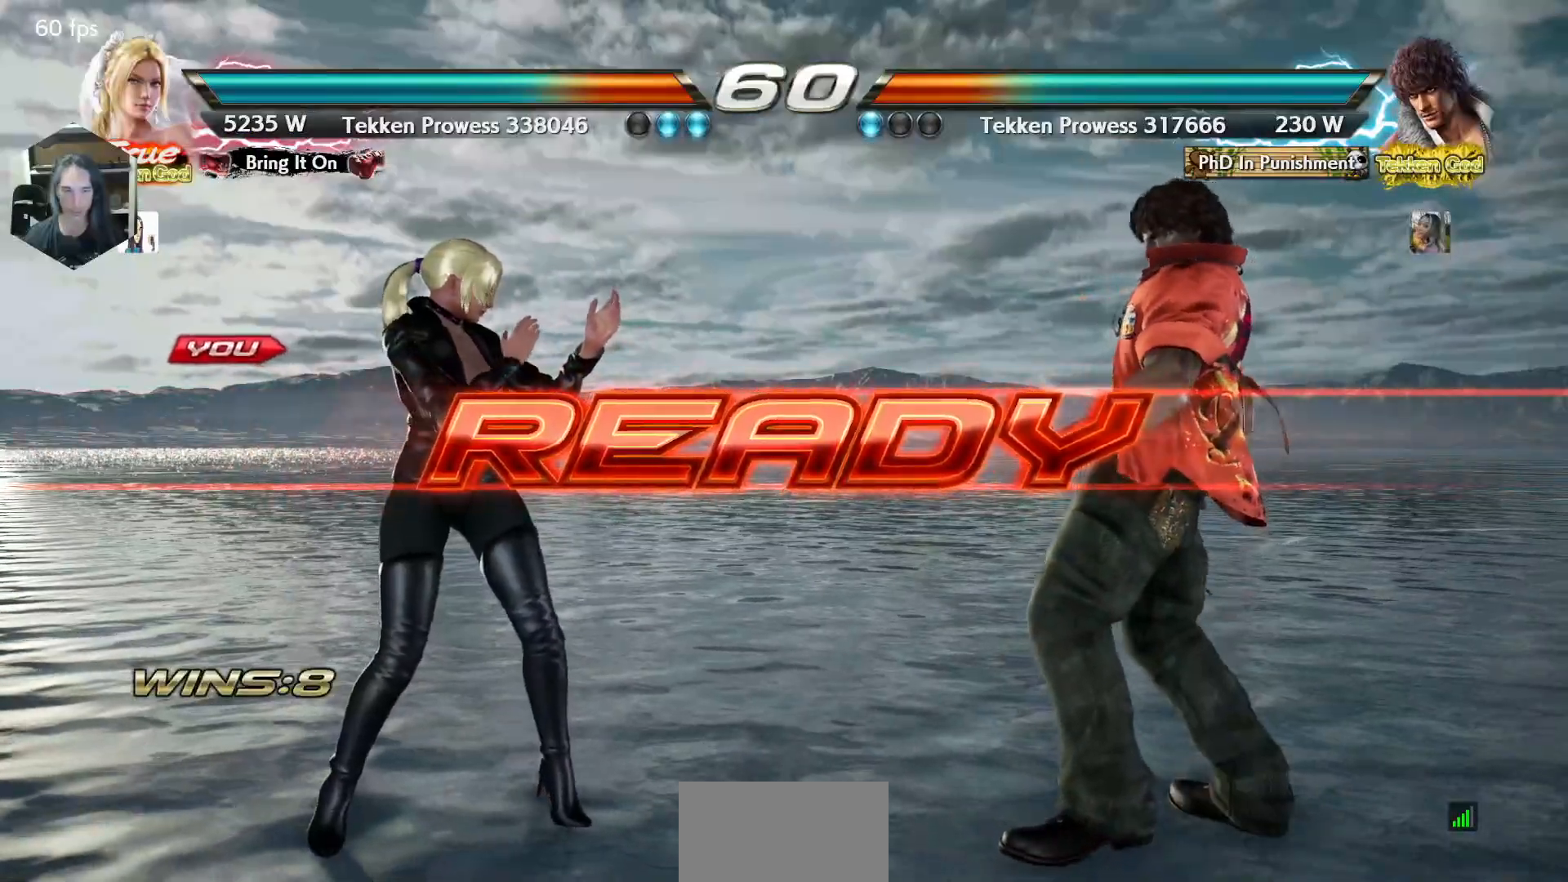
{"buttons": [], "events": []}
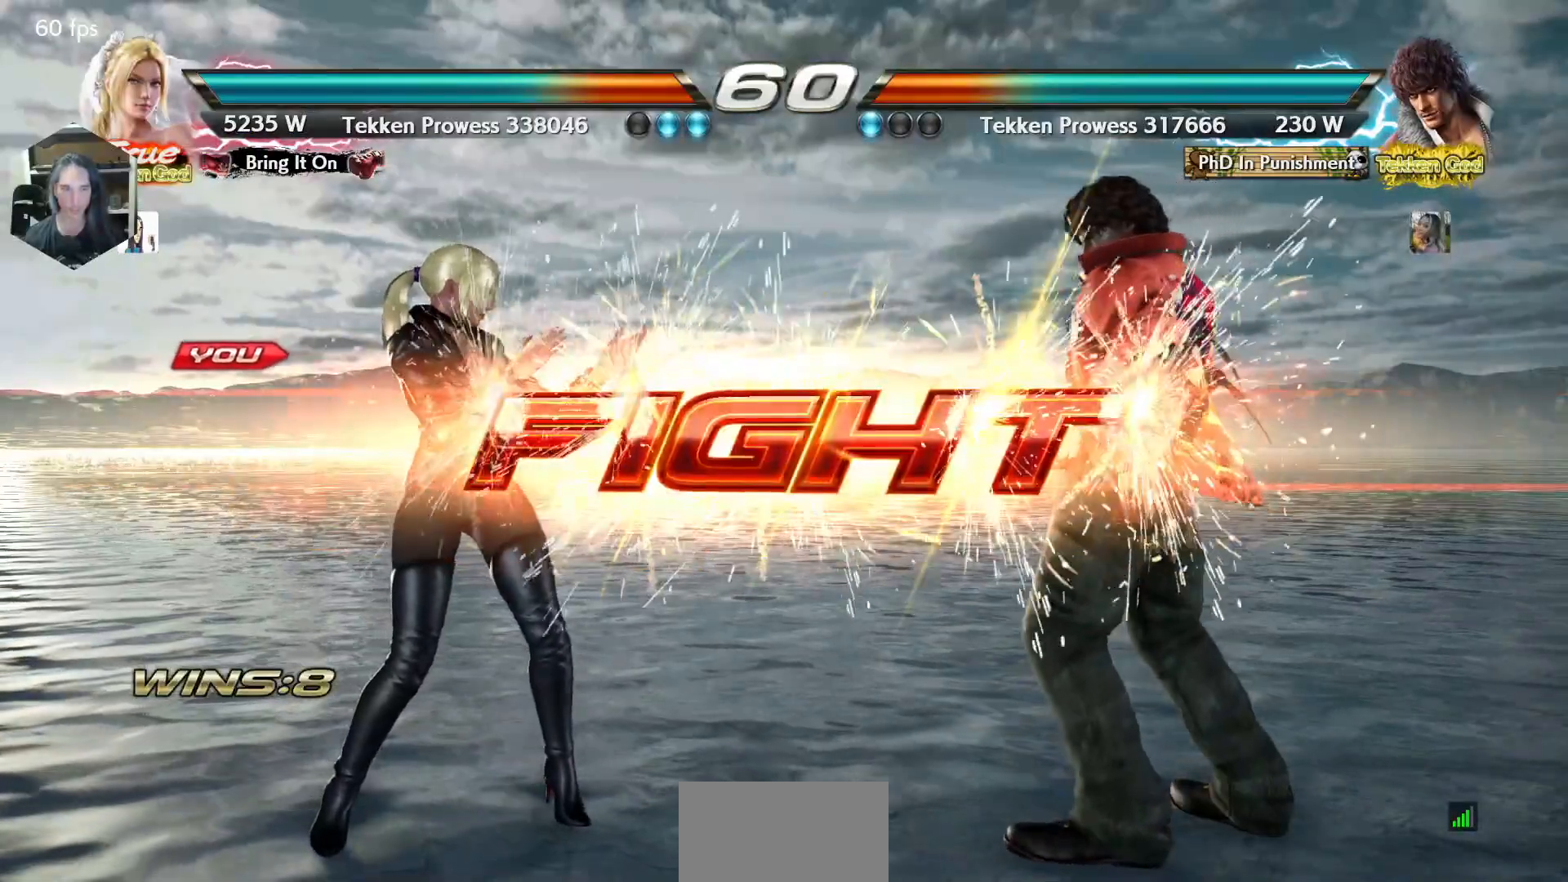
{"buttons": [], "events": [[217, "DPAD_DOWN", "down"], [283, "TRIANGLE", "down"], [333, "DPAD_DOWN", "up"], [400, "TRIANGLE", "up"]]}
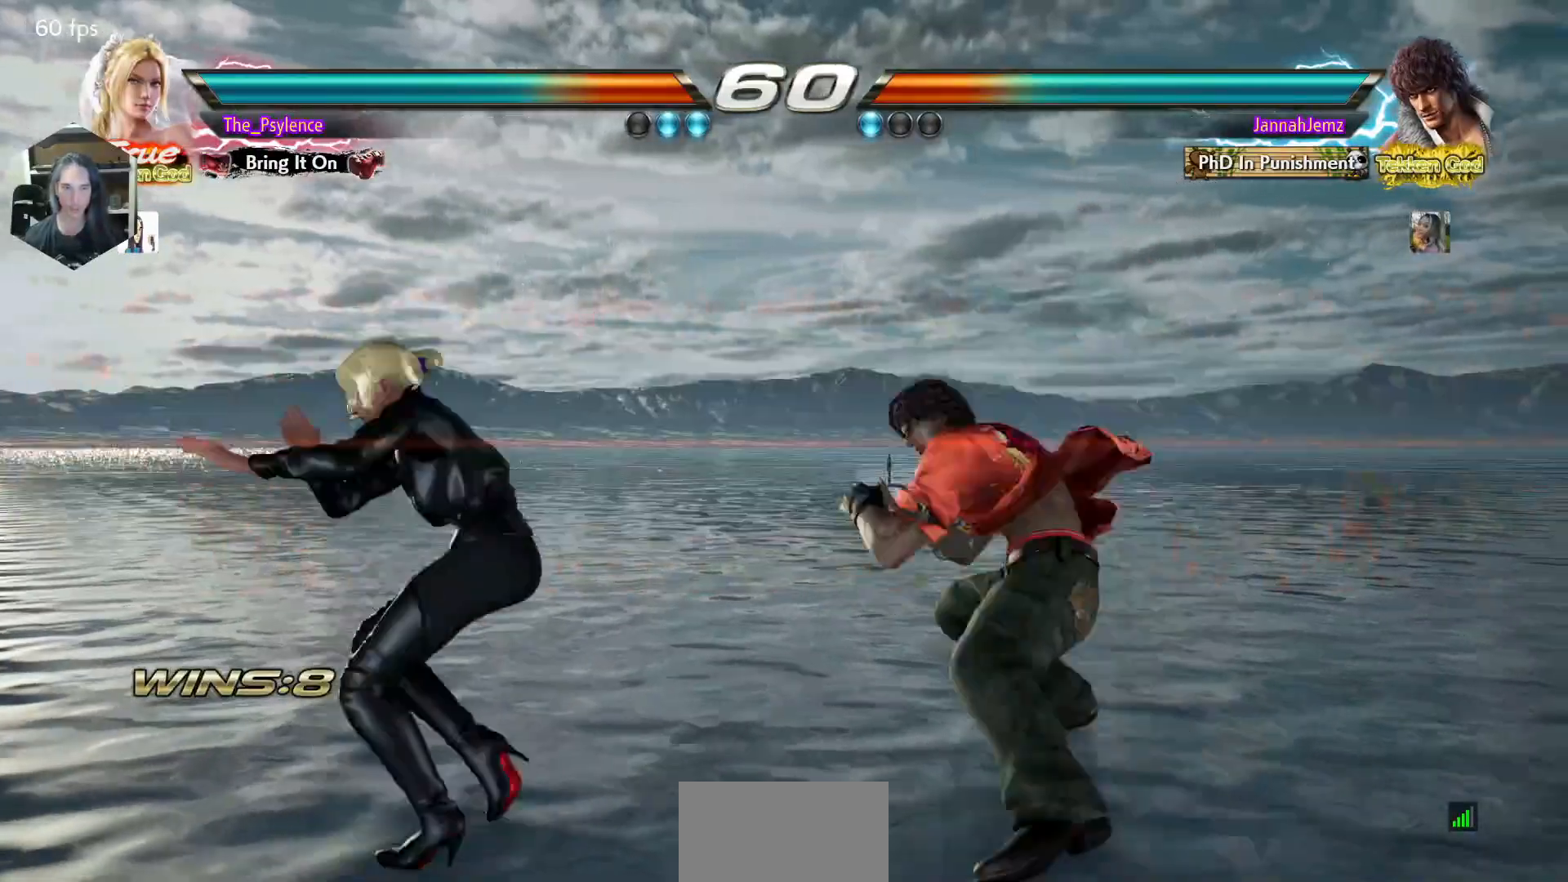
{"buttons": ["DPAD_LEFT"], "events": [[467, "DPAD_LEFT", "down"]]}
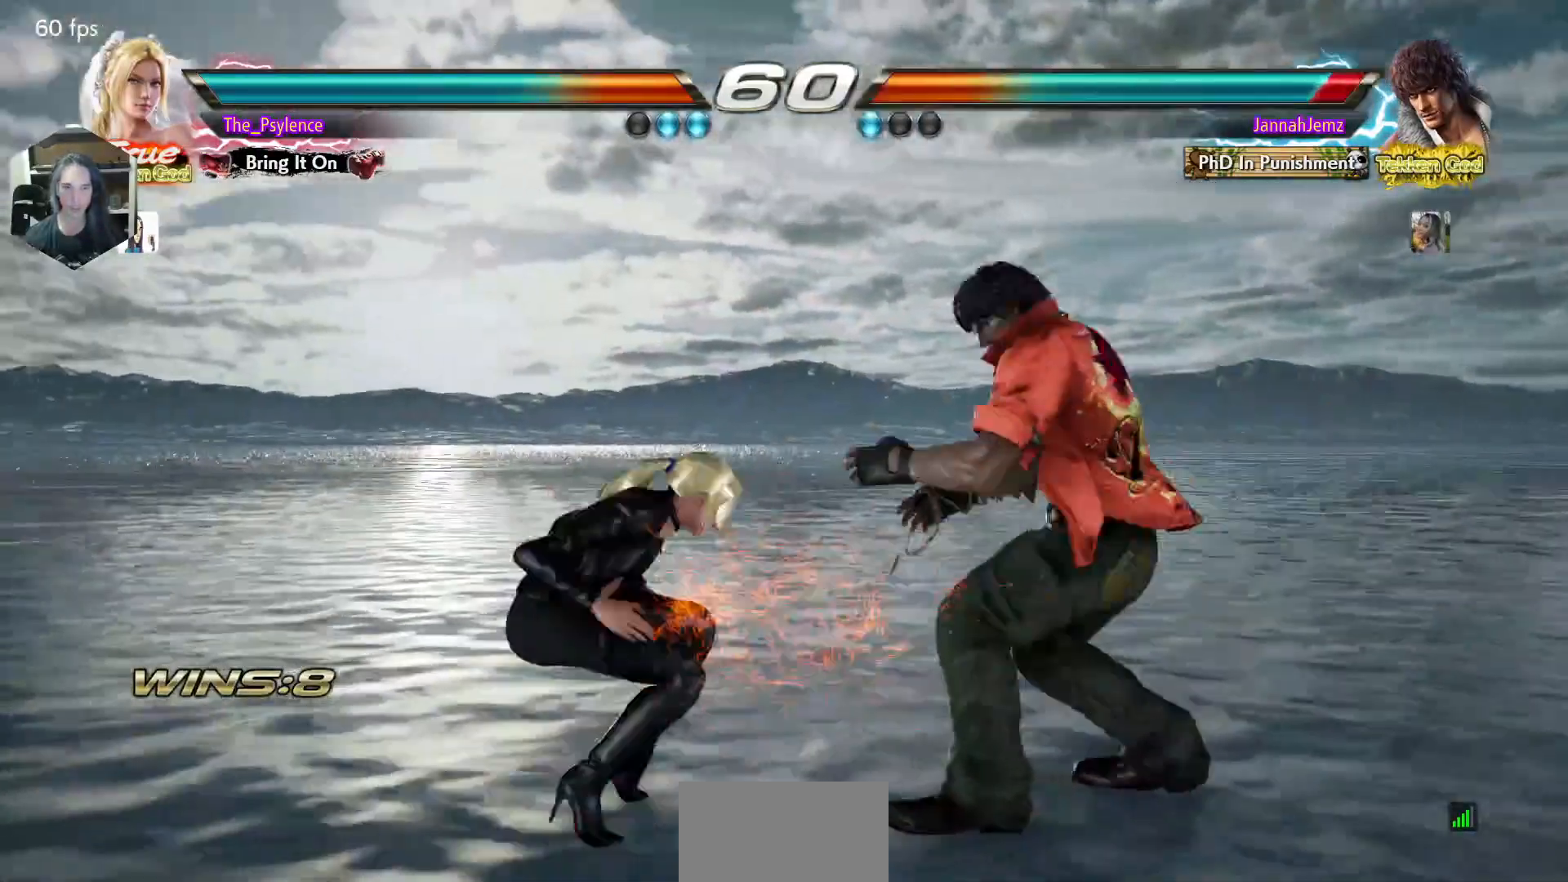
{"buttons": ["DPAD_LEFT"], "events": [[33, "SQUARE", "down"], [250, "SQUARE", "up"]]}
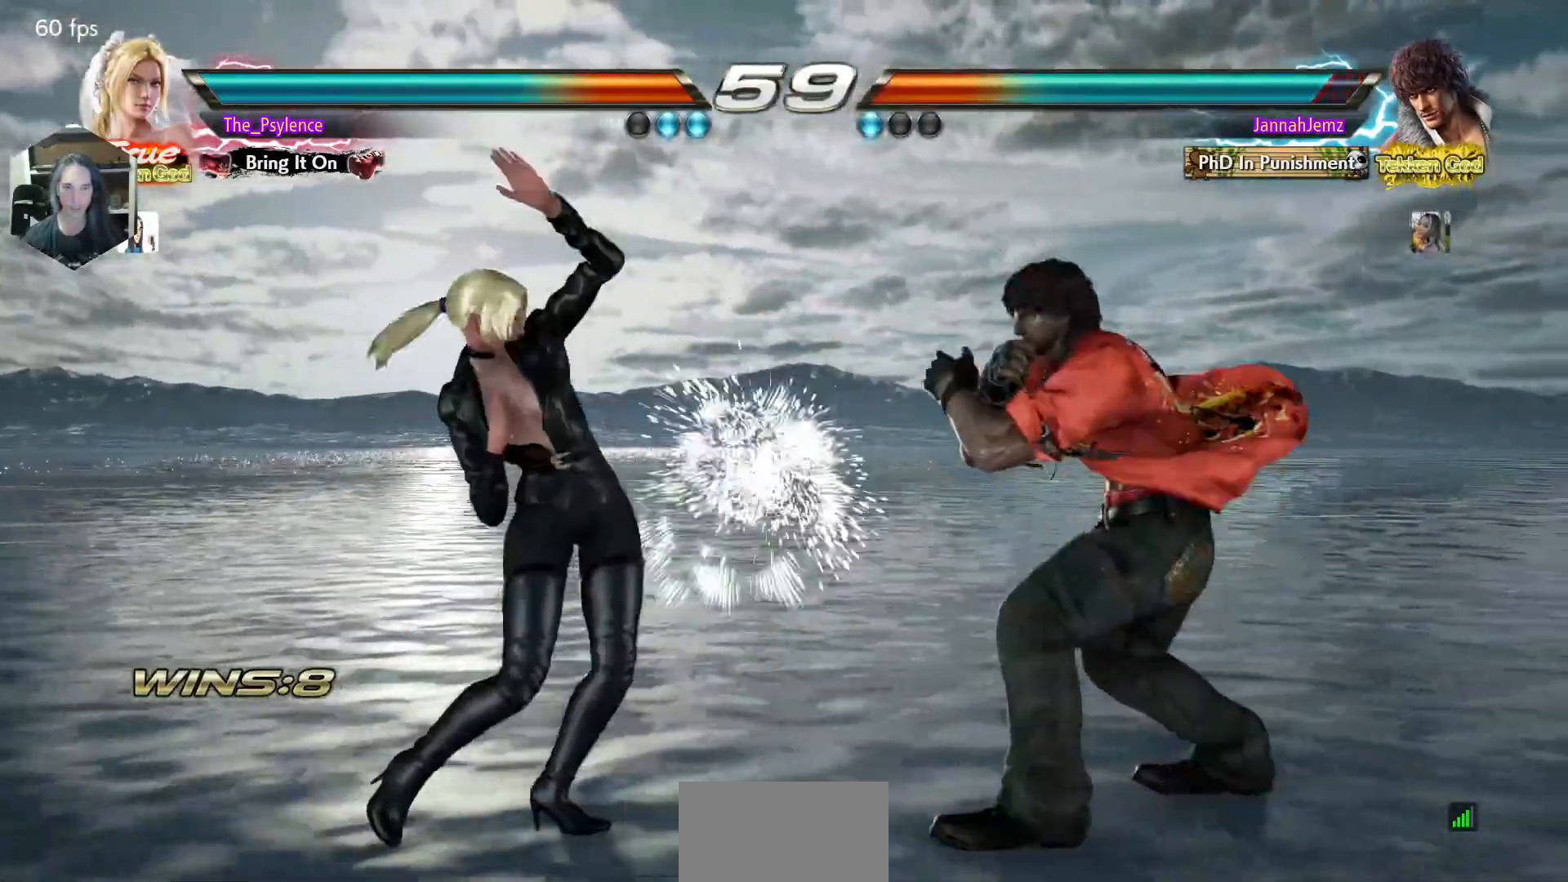
{"buttons": ["L1", "DPAD_LEFT"], "events": [[283, "L1", "down"]]}
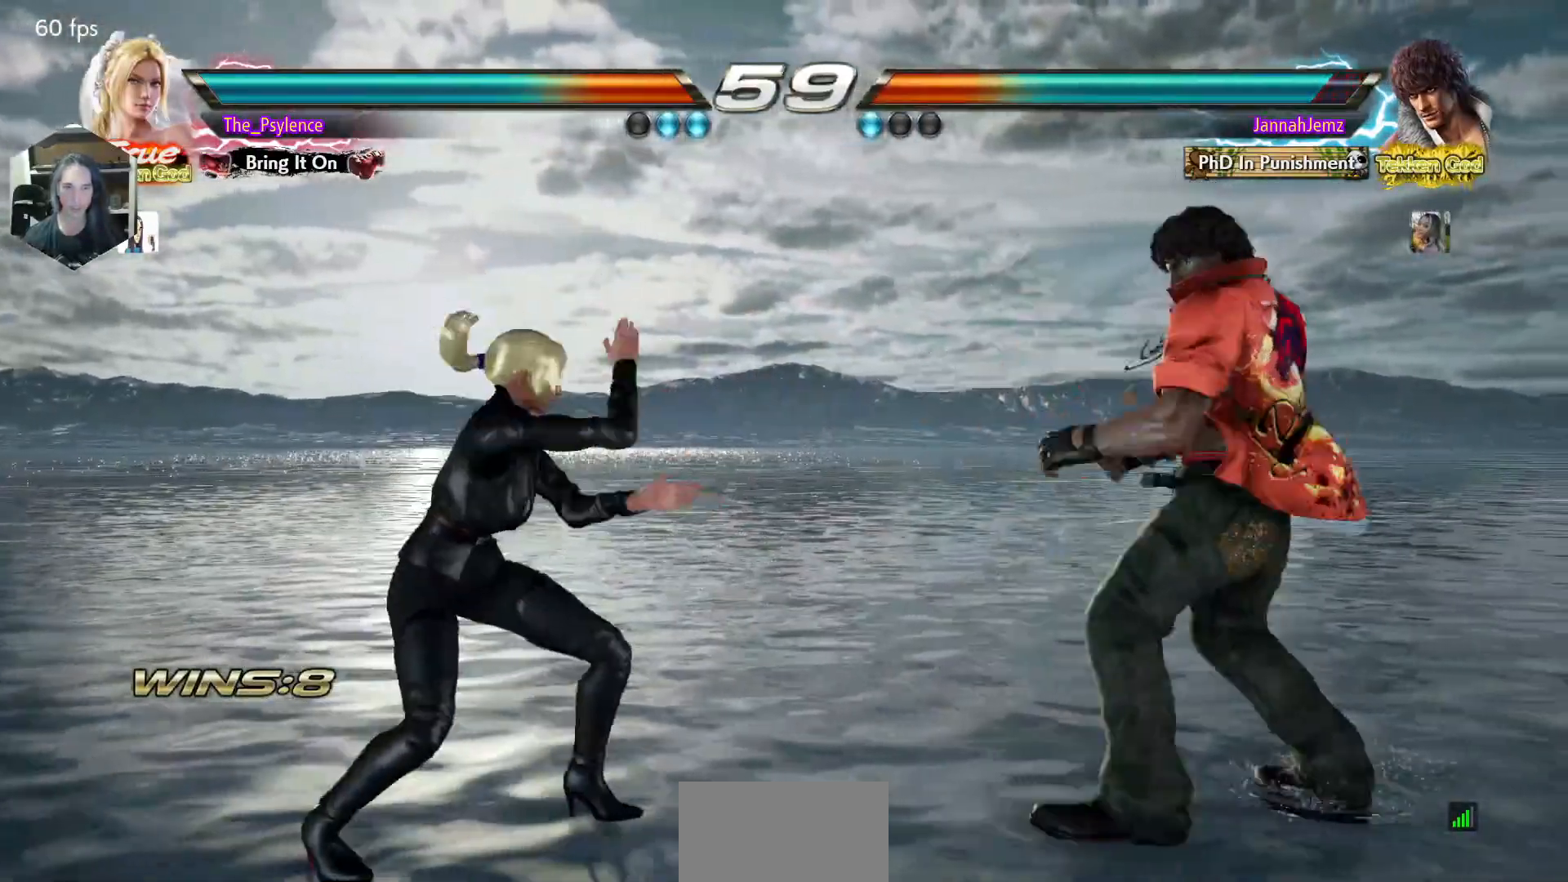
{"buttons": [], "events": [[17, "L1", "up"], [183, "DPAD_LEFT", "up"], [267, "DPAD_RIGHT", "down"], [333, "TRIANGLE", "down"], [467, "DPAD_RIGHT", "up"], [500, "TRIANGLE", "up"]]}
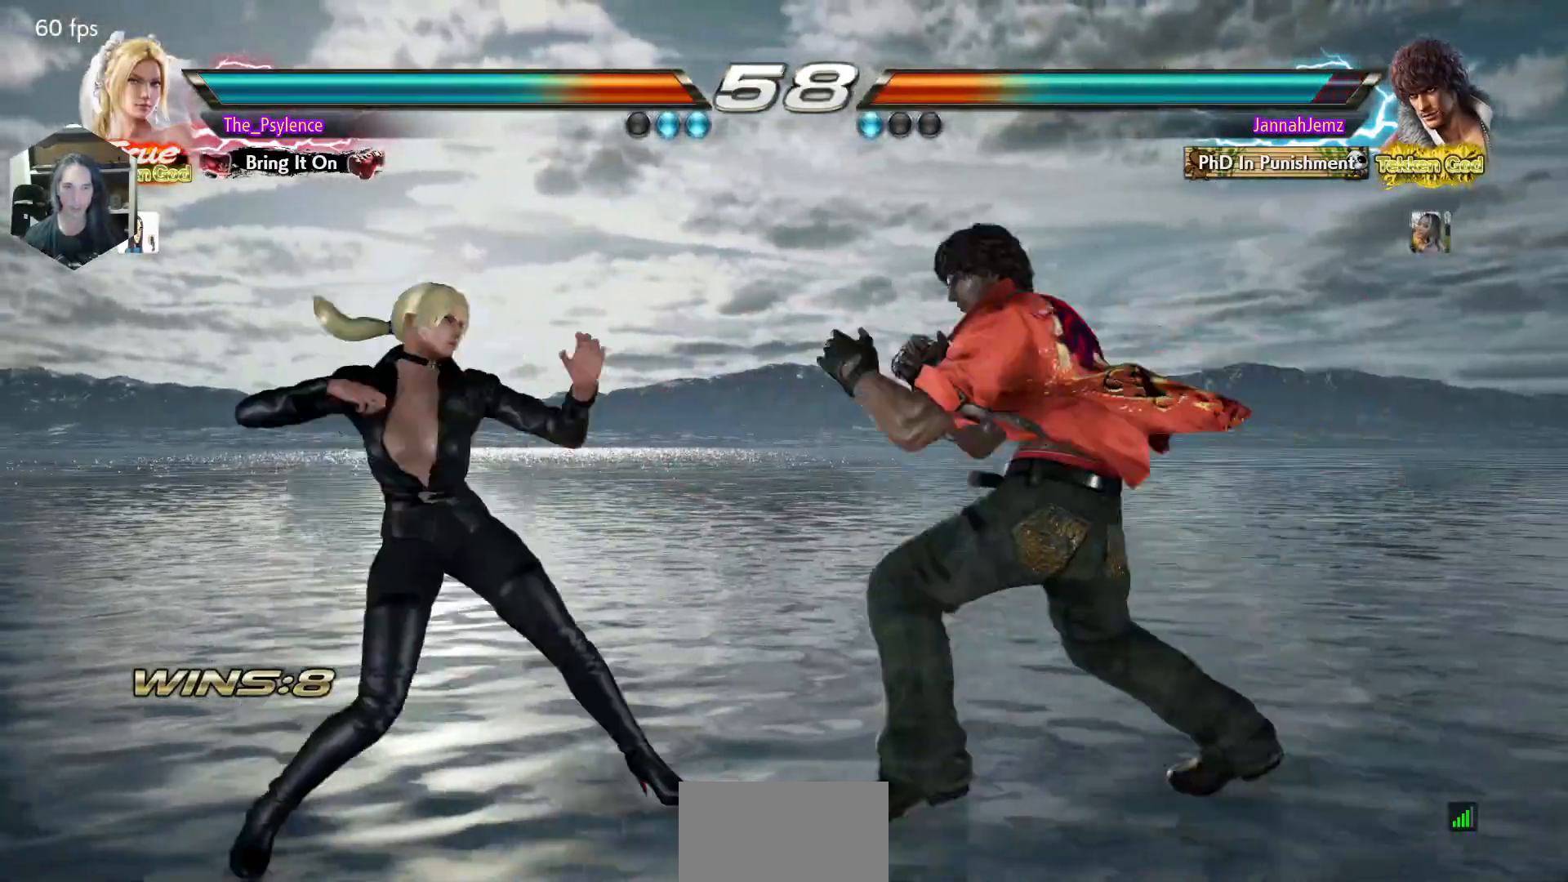
{"buttons": [], "events": [[167, "SQUARE", "down"], [267, "SQUARE", "up"]]}
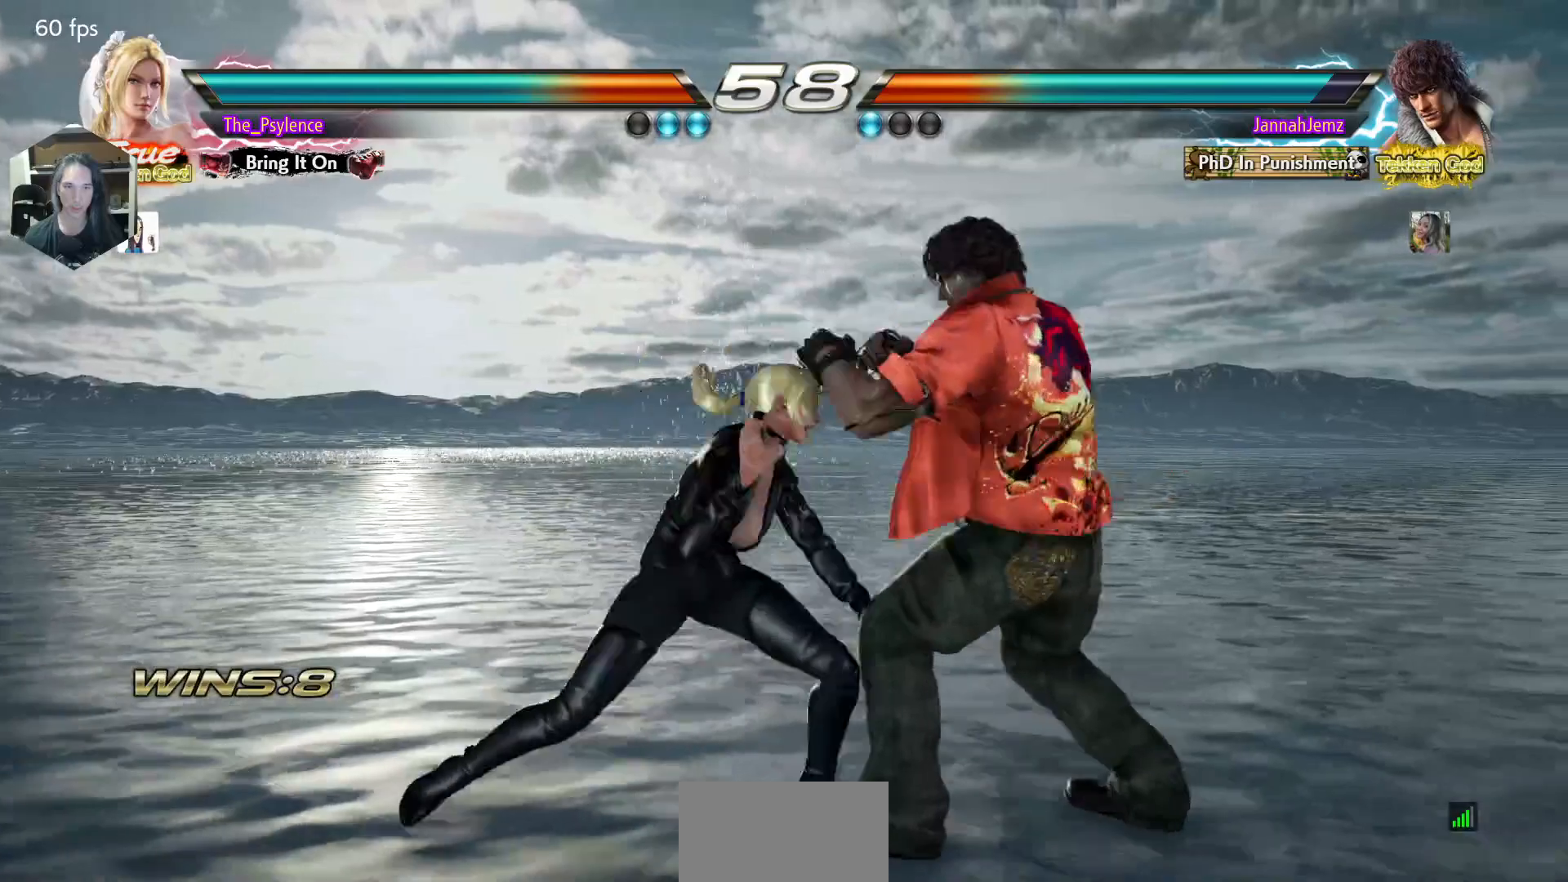
{"buttons": [], "events": [[100, "SQUARE", "down"], [100, "TRIANGLE", "down"], [167, "SQUARE", "up"], [167, "TRIANGLE", "up"]]}
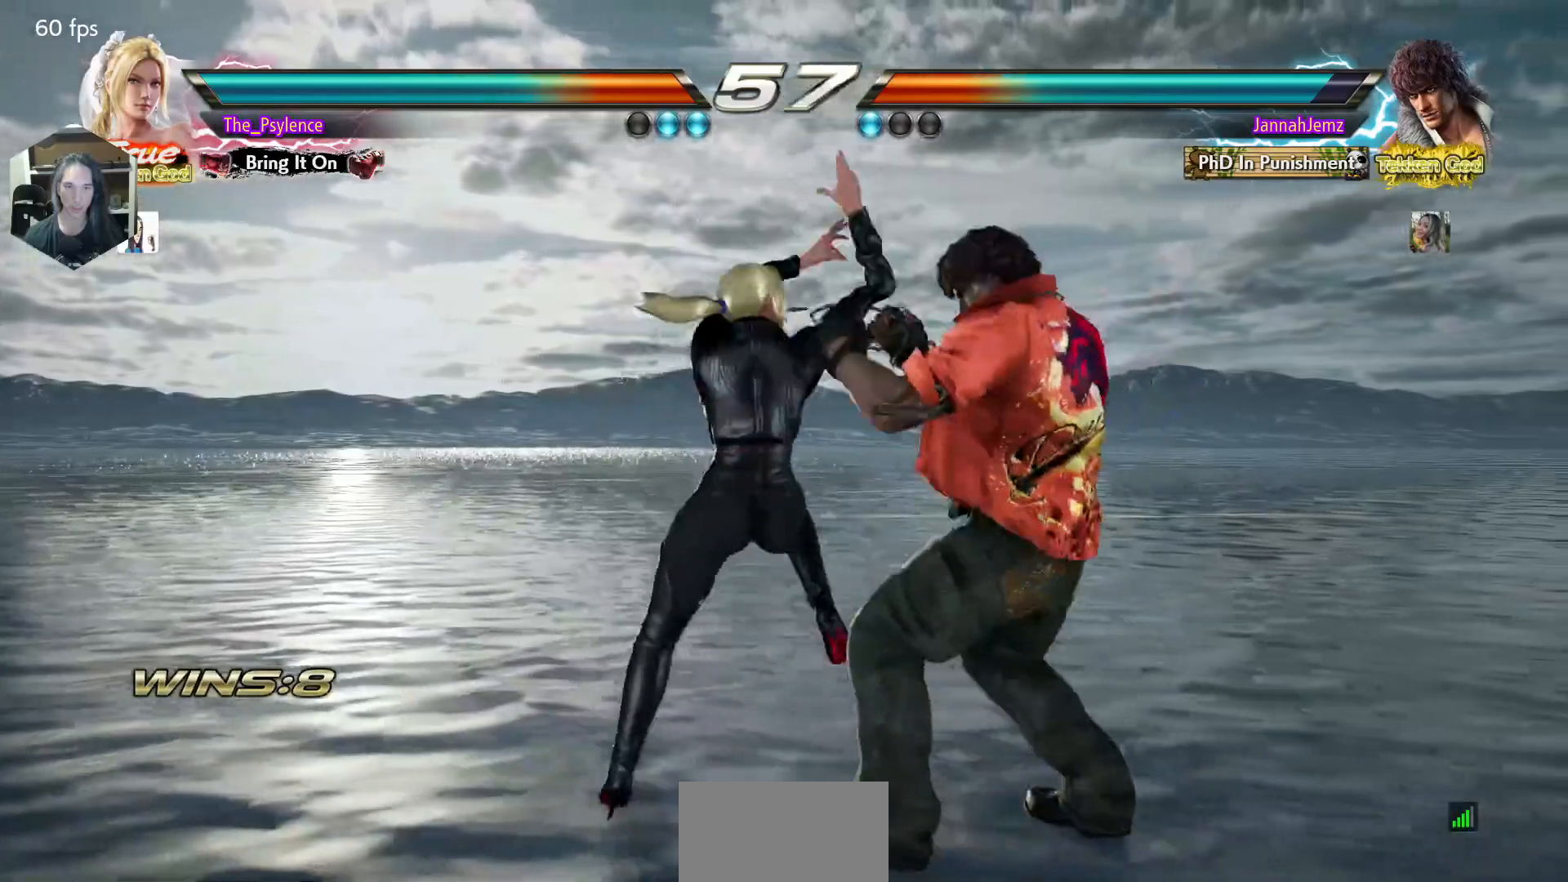
{"buttons": ["DPAD_LEFT"], "events": [[383, "DPAD_LEFT", "down"]]}
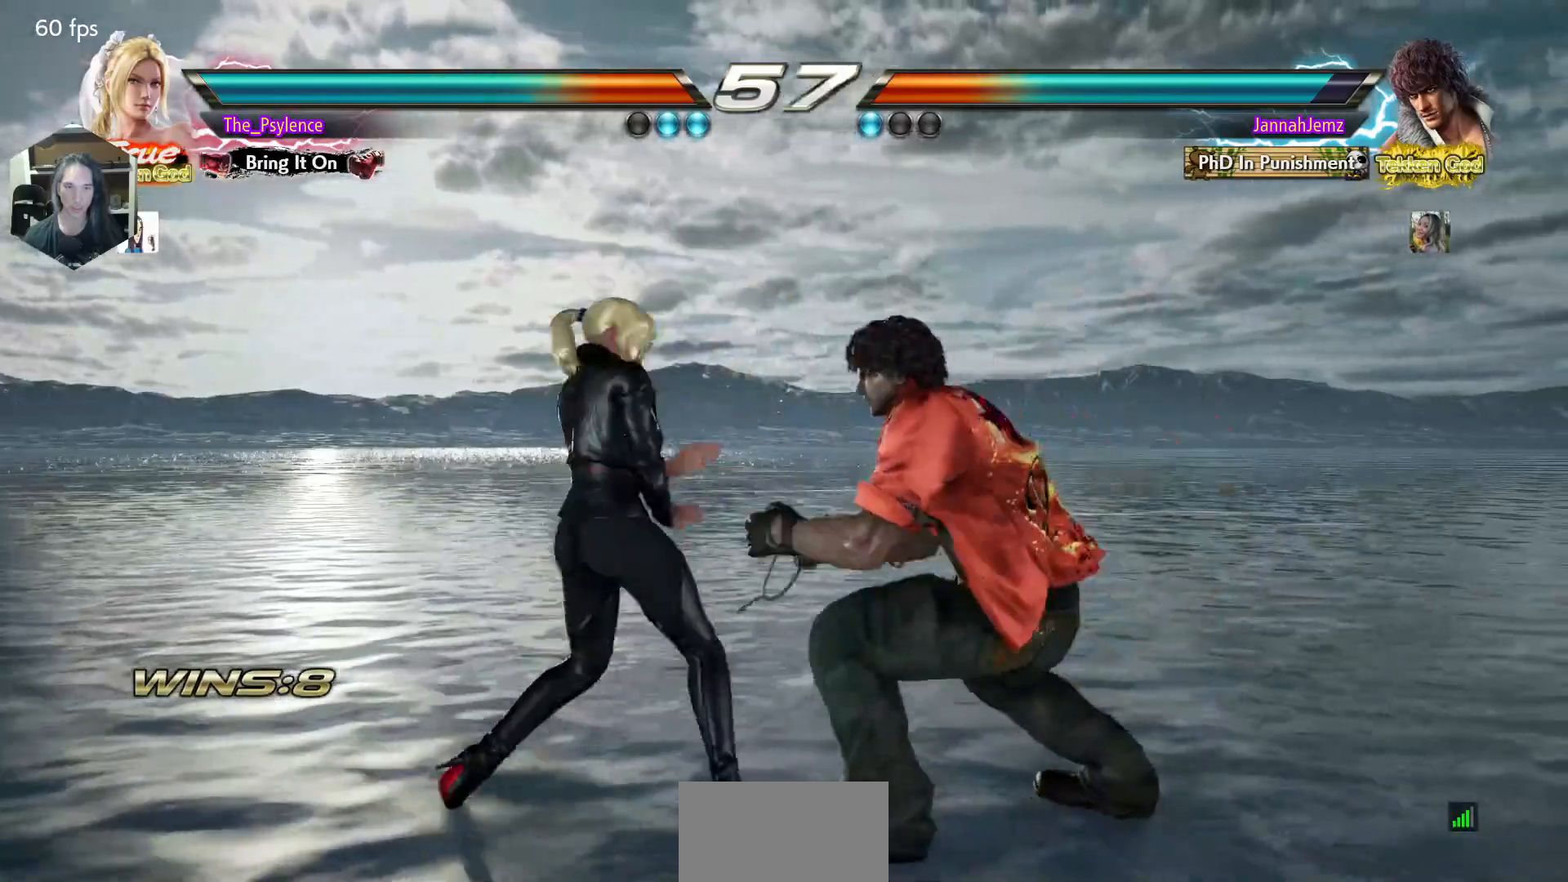
{"buttons": ["DPAD_LEFT"], "events": []}